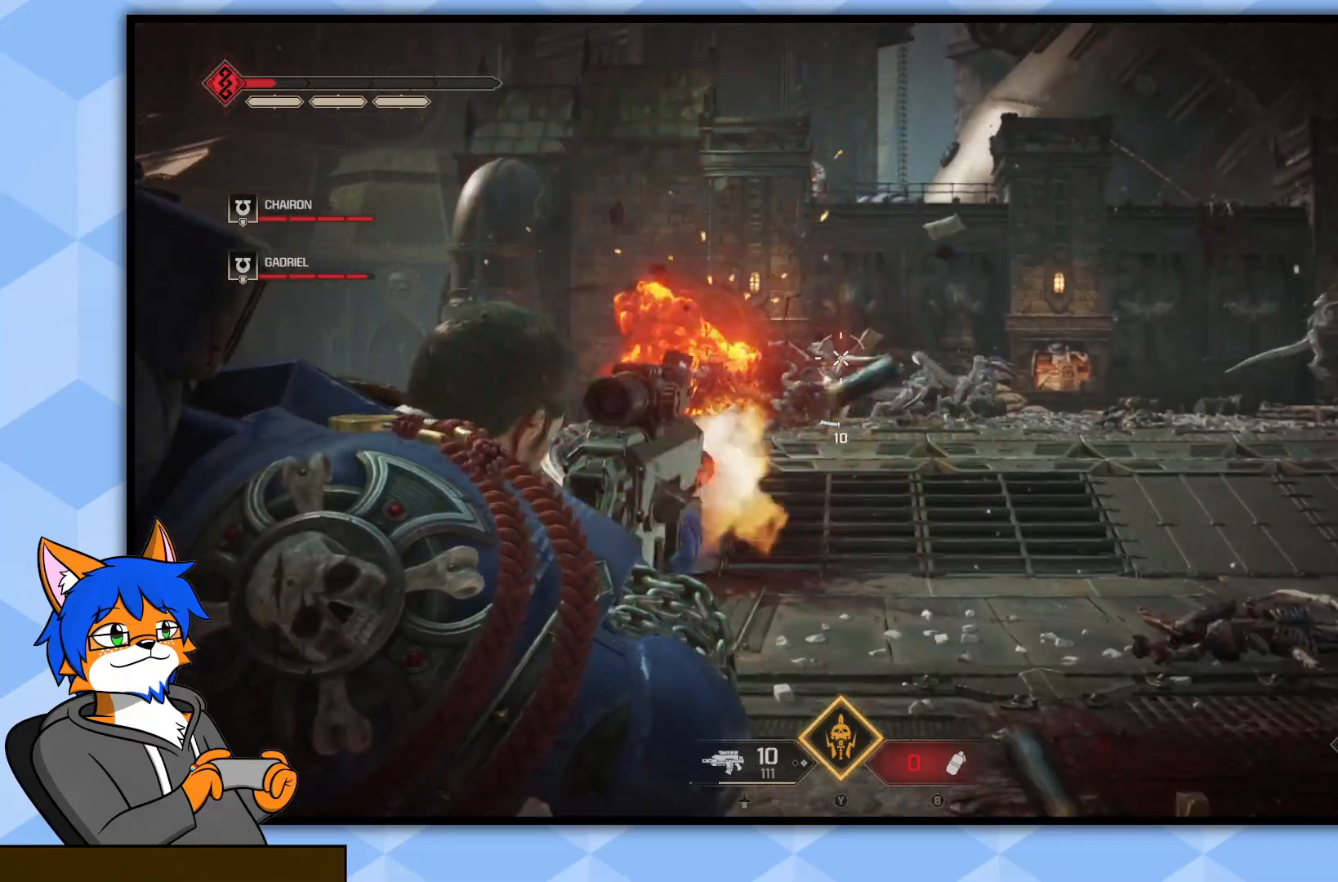
Gameplay with a controller (PlayStation layout); each line is a JSON object with the inputs held at the frame after it. "events" lists button and stick changes between this image and that frame as [ms after this image, input, new state], when the widget could be followed in between.
{"buttons": ["L2"], "left_stick": "up", "right_stick": "right", "events": [[167, "right_stick", "center"], [200, "R2", "down"], [233, "right_stick", "up-right"], [333, "right_stick", "right"], [383, "R2", "up"]]}
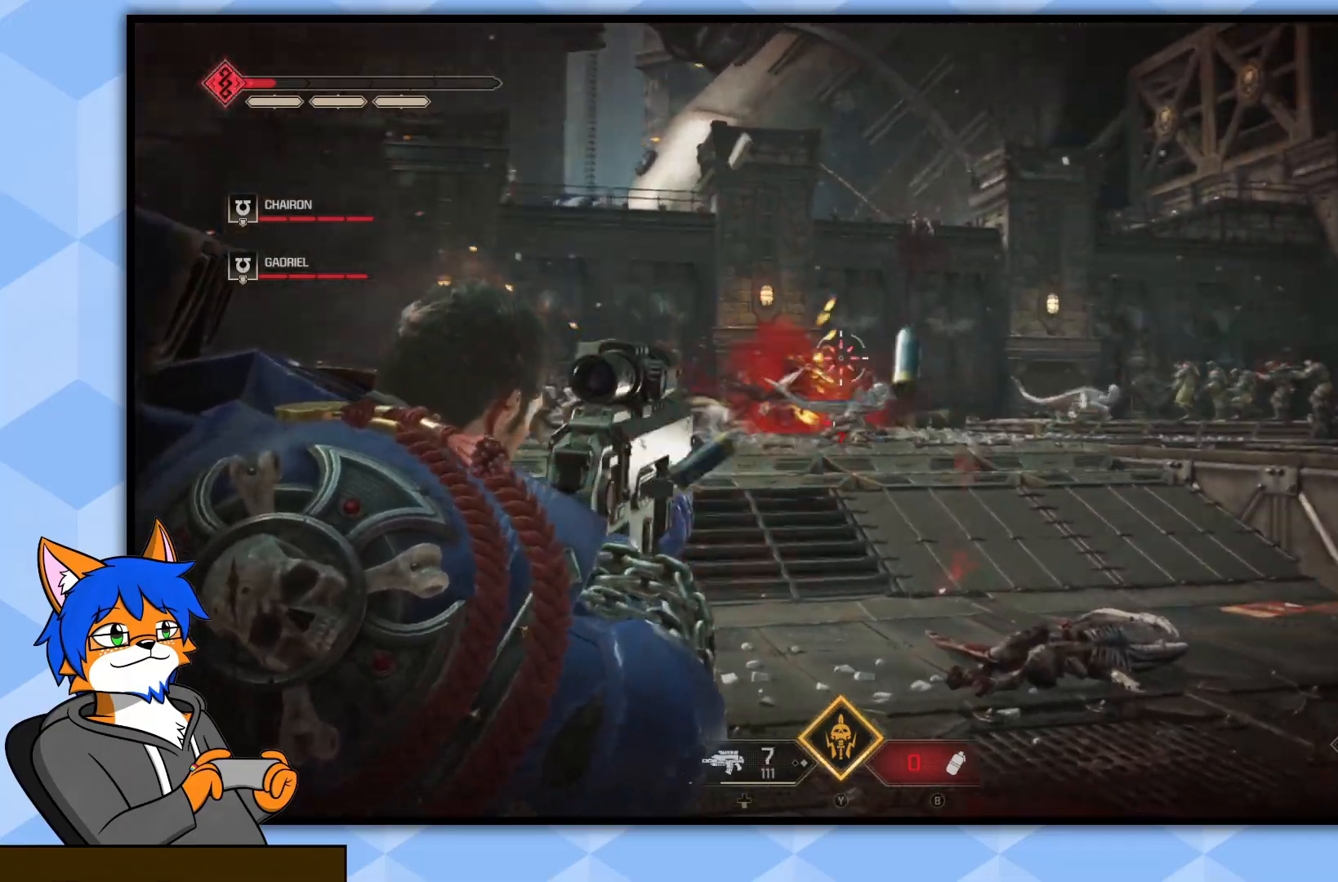
{"buttons": ["L2"], "left_stick": "up", "right_stick": "down-right", "events": [[67, "right_stick", "down-right"], [217, "R2", "down"], [317, "right_stick", "center"], [433, "right_stick", "down-right"], [450, "R2", "up"]]}
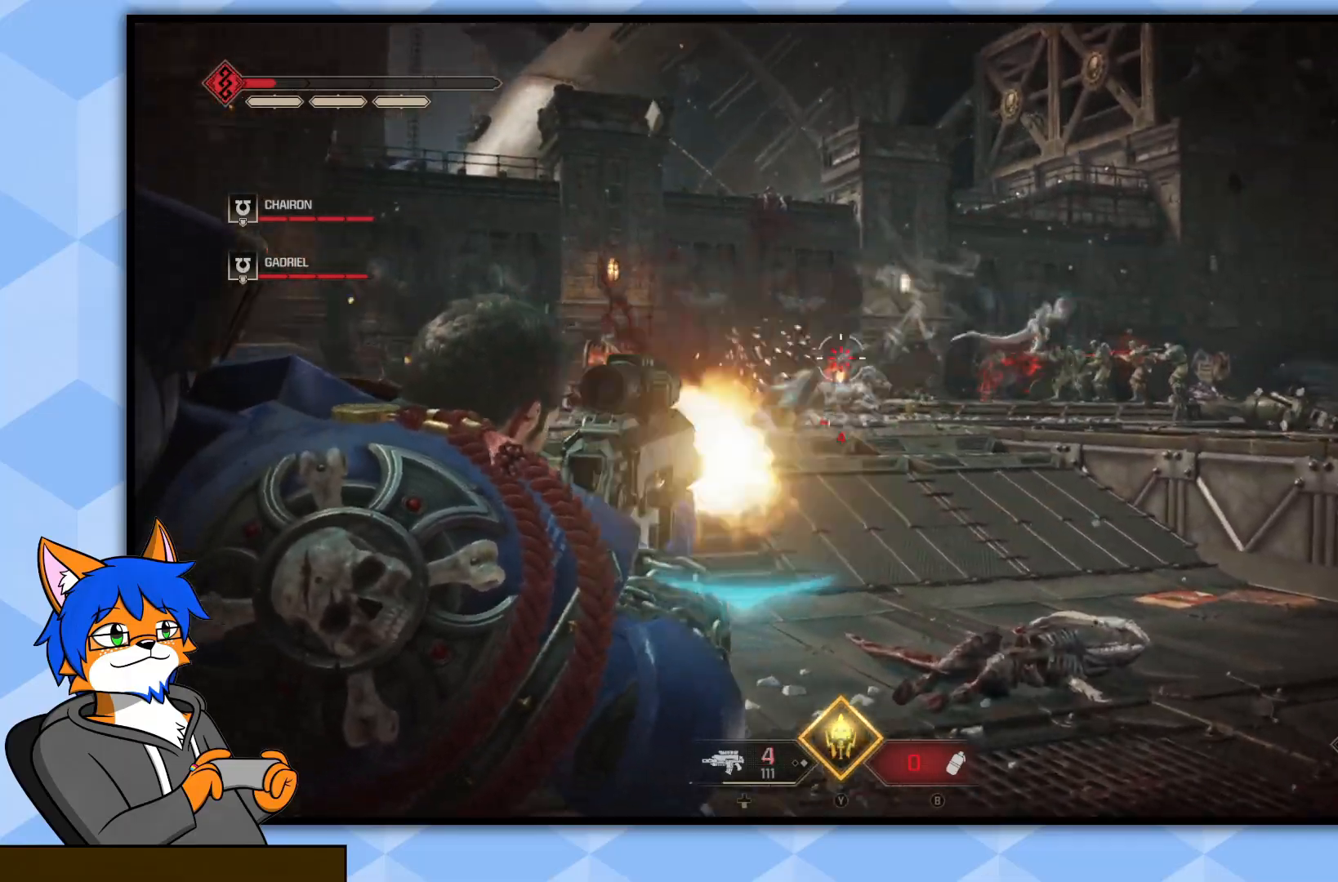
{"buttons": ["L2"], "left_stick": "up", "right_stick": "right", "events": [[67, "right_stick", "right"], [167, "right_stick", "center"], [317, "right_stick", "right"]]}
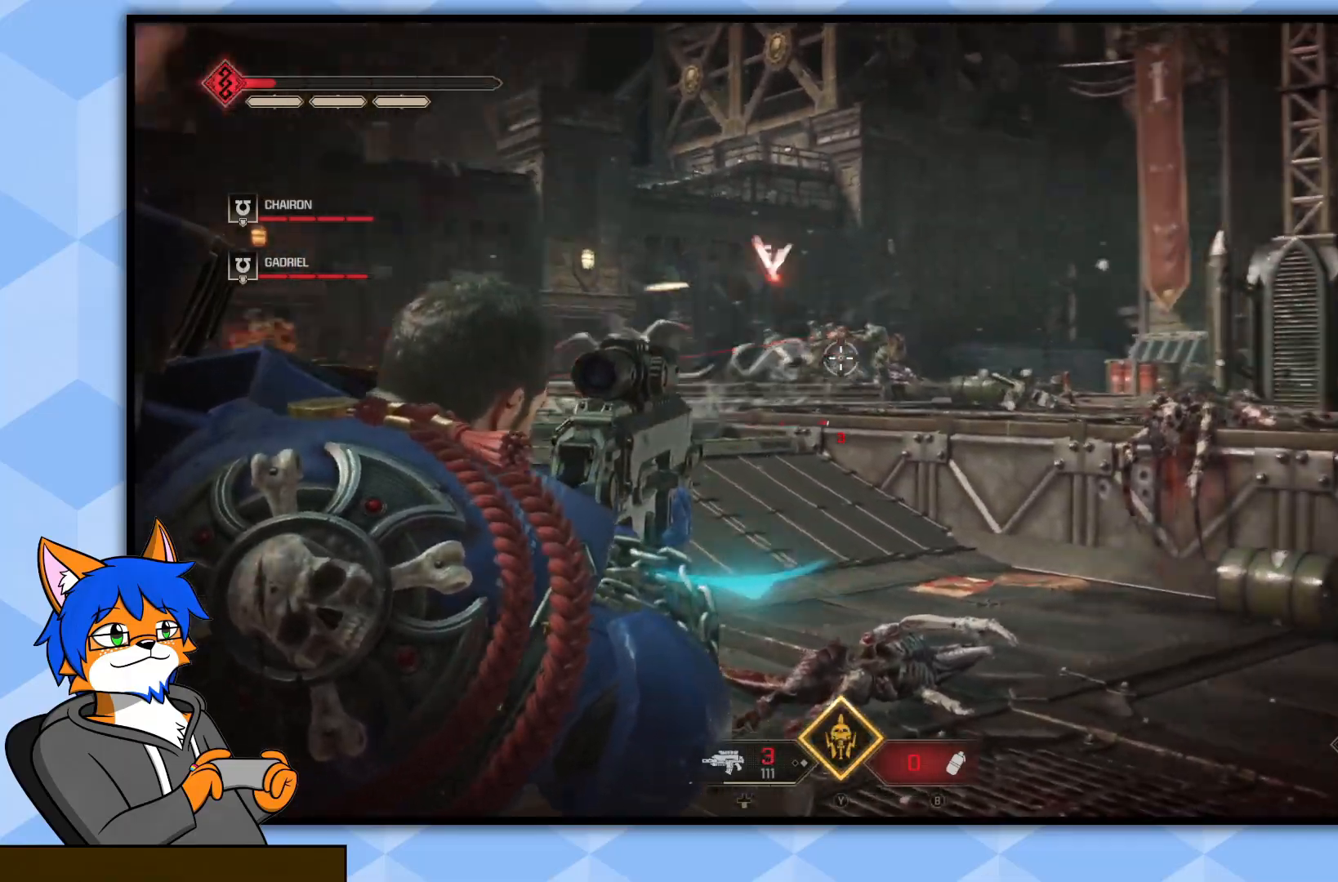
{"buttons": ["L2"], "left_stick": "up", "right_stick": "center", "events": [[33, "right_stick", "center"], [233, "right_stick", "left"], [383, "right_stick", "center"]]}
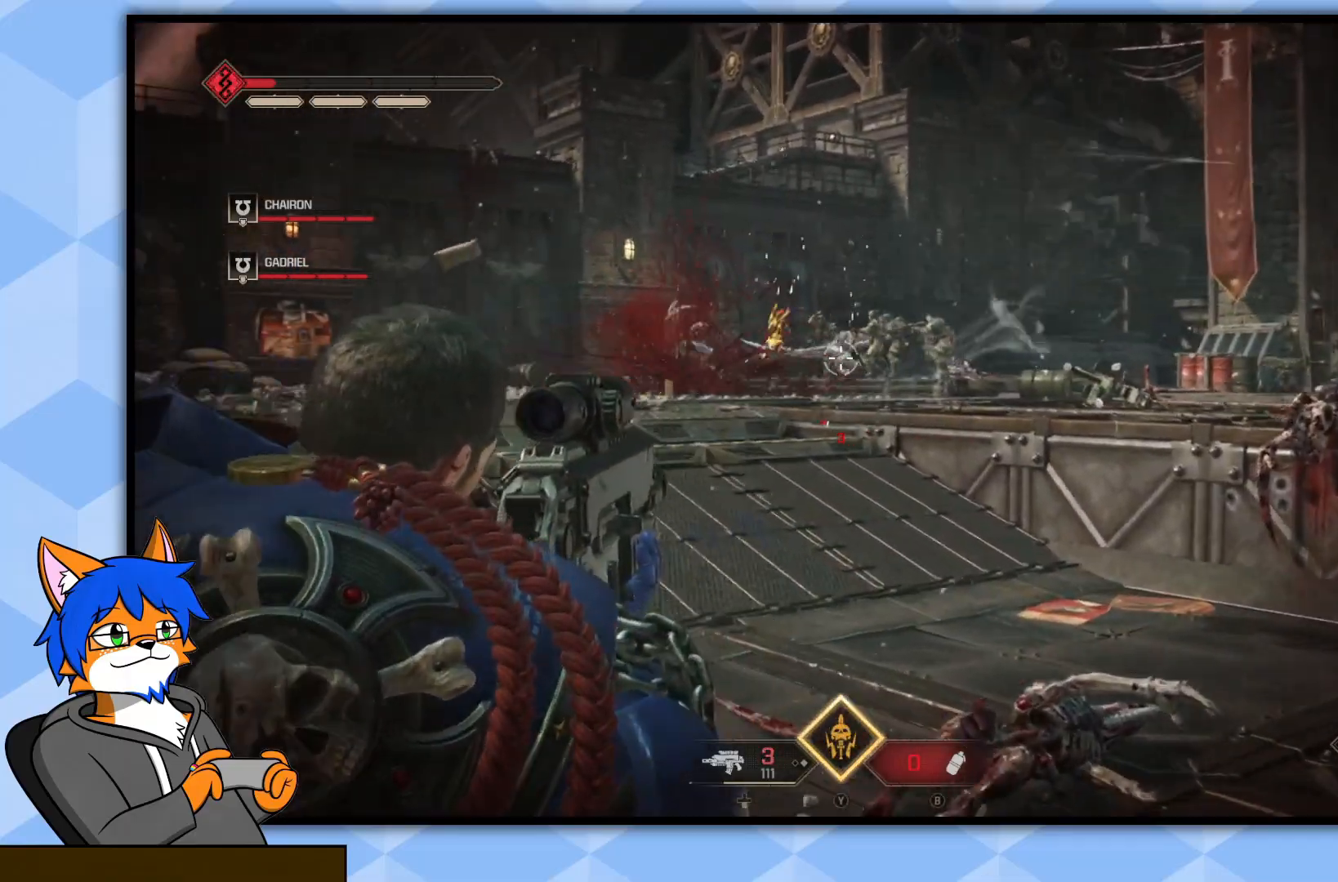
{"buttons": ["L2"], "left_stick": "up", "right_stick": "center", "events": [[67, "R2", "down"], [233, "R2", "up"]]}
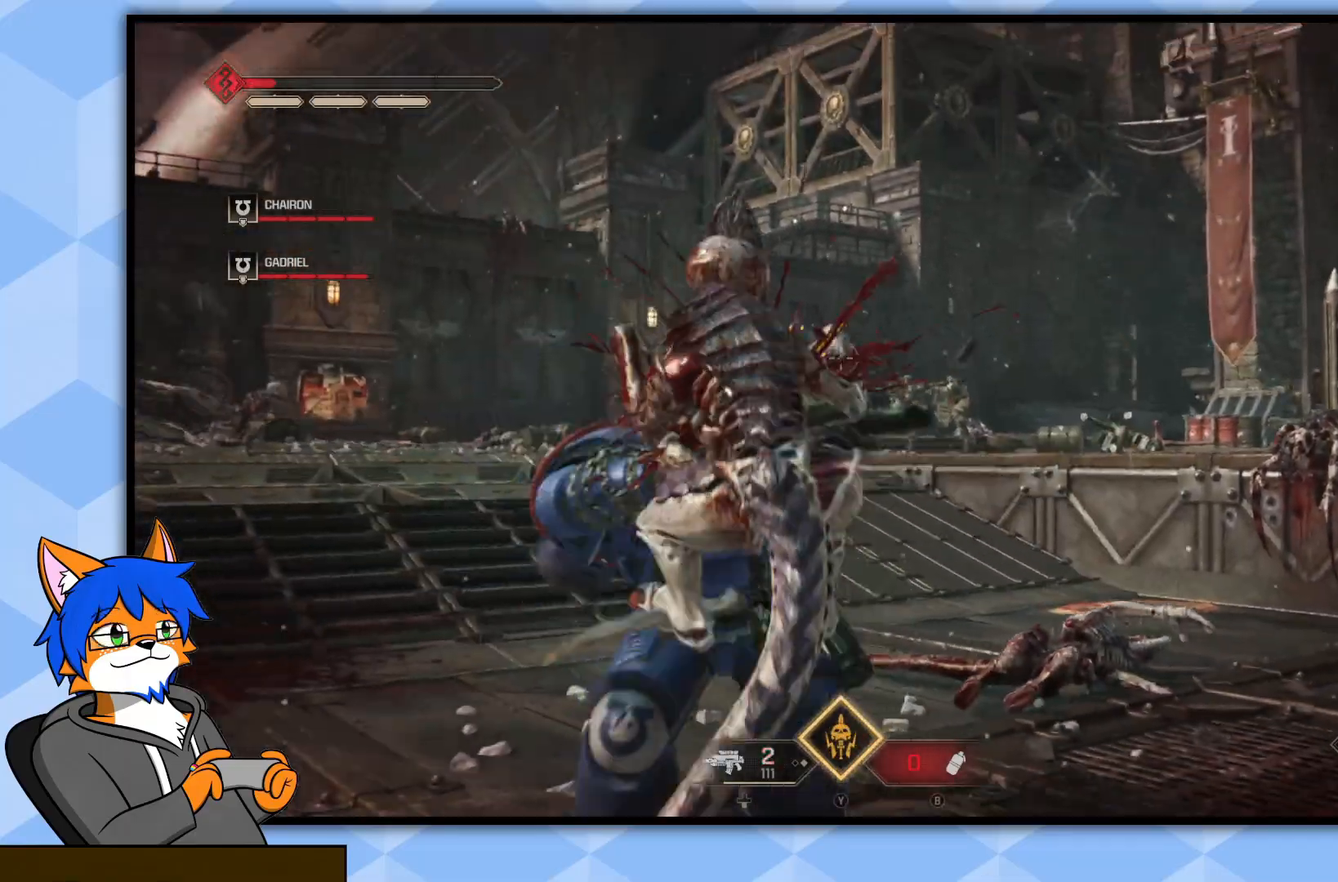
{"buttons": [], "left_stick": "down-right", "right_stick": "left", "events": [[250, "L2", "up"], [250, "right_stick", "down-left"], [317, "left_stick", "up-right"], [500, "left_stick", "down-right"], [500, "right_stick", "left"]]}
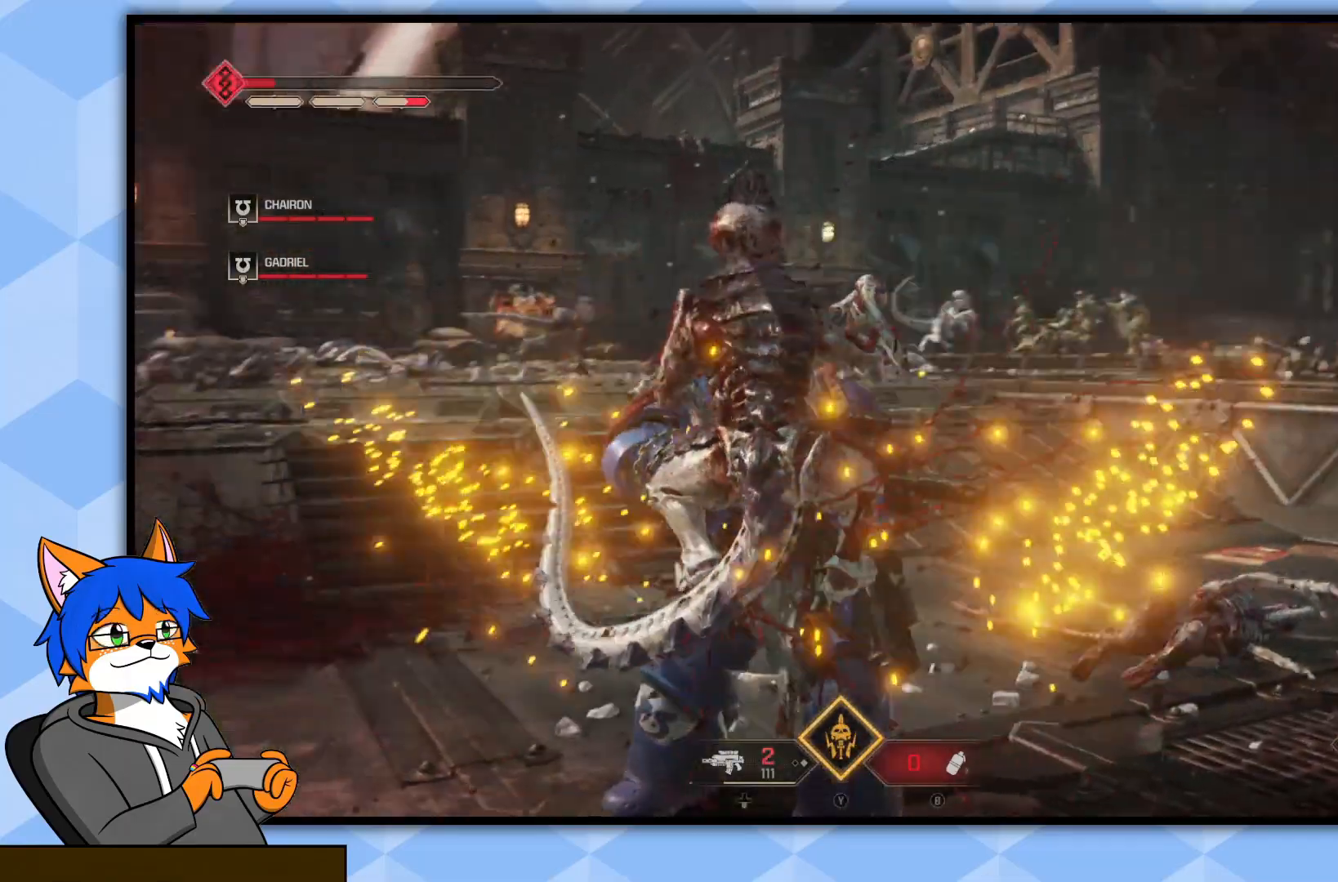
{"buttons": [], "left_stick": "down", "right_stick": "left", "events": [[183, "left_stick", "down"]]}
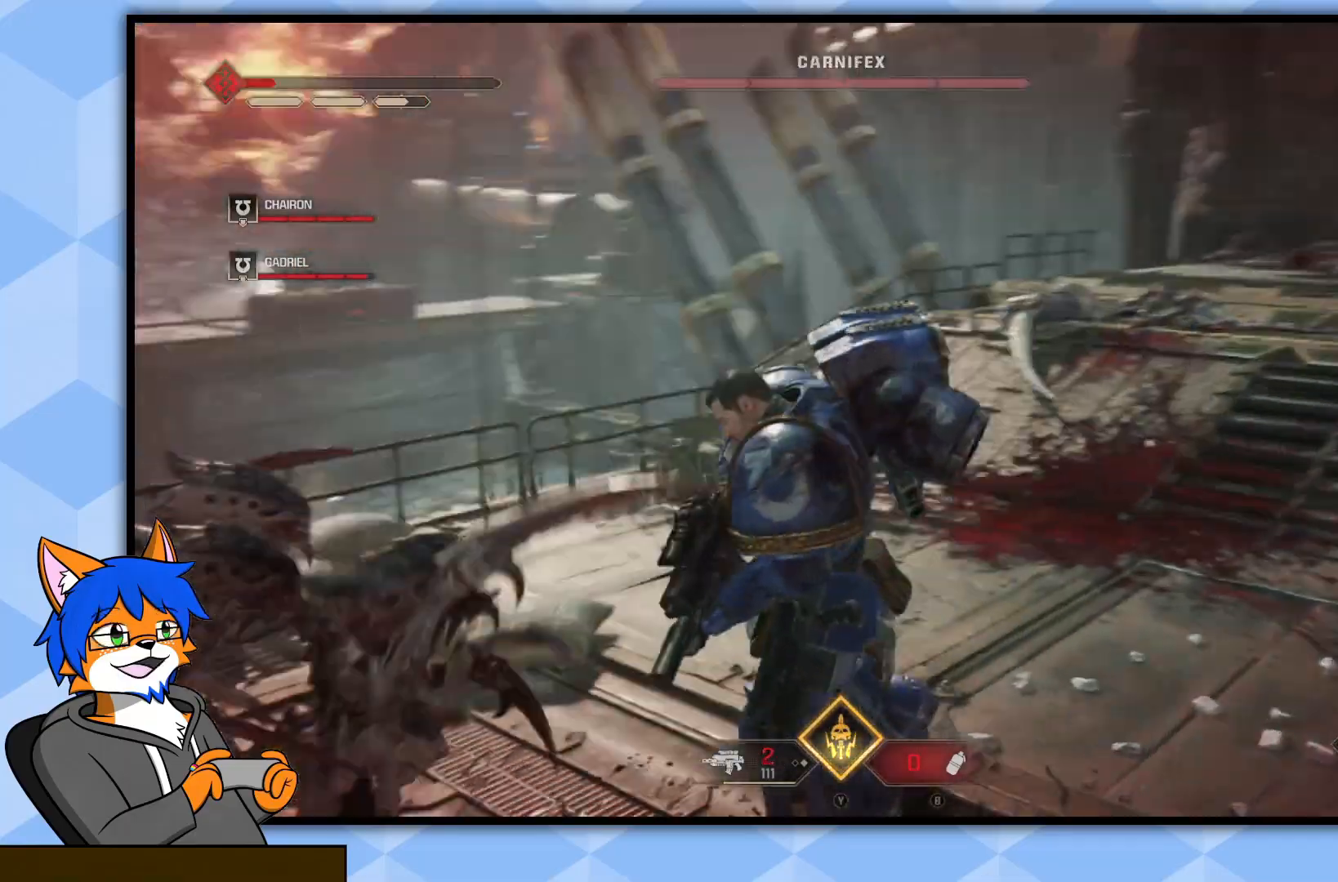
{"buttons": ["R1"], "left_stick": "up", "right_stick": "center", "events": [[50, "R1", "down"], [117, "left_stick", "left"], [167, "R1", "up"], [167, "left_stick", "up-left"], [250, "R1", "down"], [367, "R1", "up"], [367, "left_stick", "up"], [450, "R1", "down"], [467, "right_stick", "center"]]}
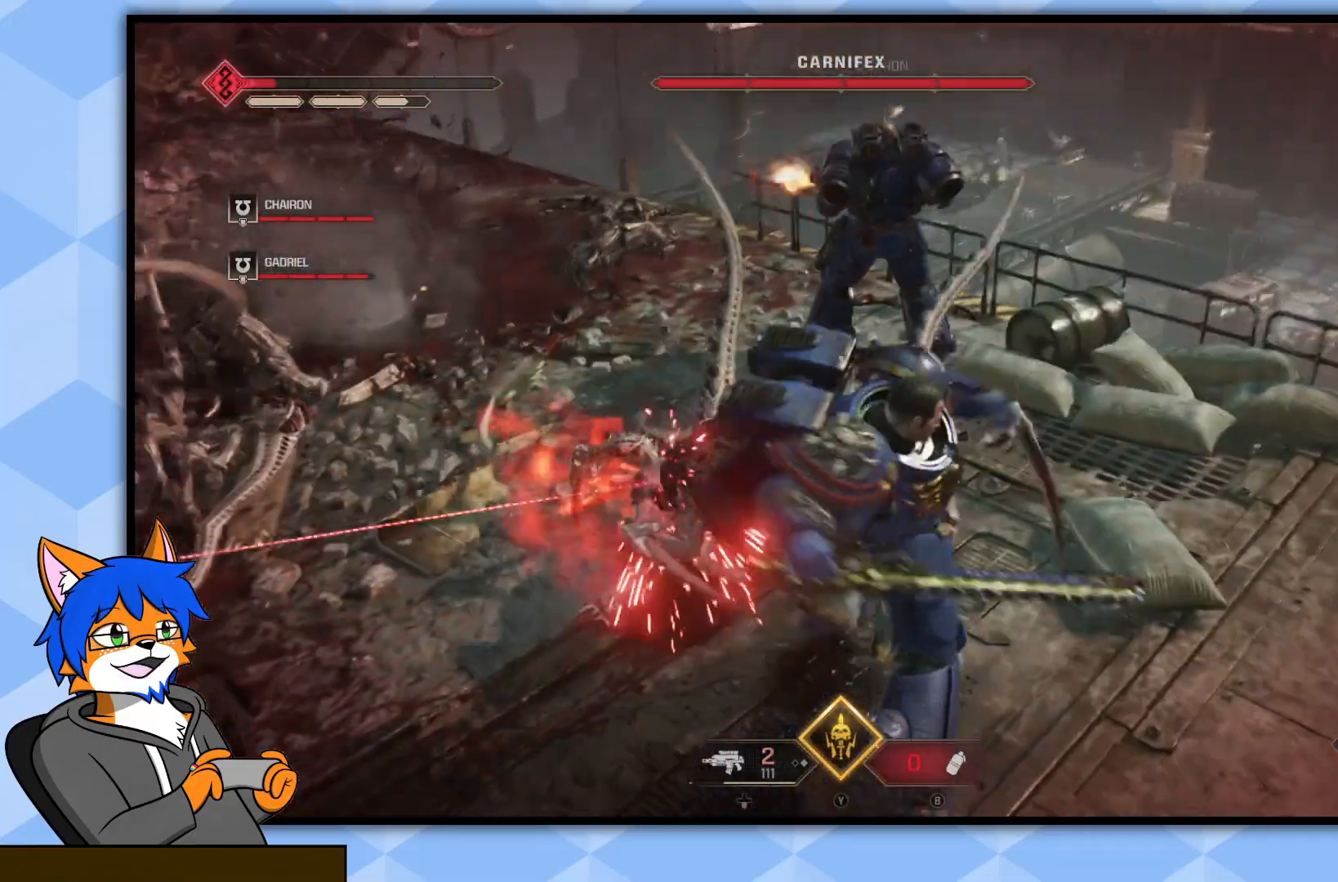
{"buttons": [], "left_stick": "up-left", "right_stick": "left", "events": [[67, "R1", "up"], [167, "R1", "down"], [250, "R1", "up"], [283, "left_stick", "up-left"], [333, "R1", "down"], [367, "right_stick", "left"], [450, "R1", "up"]]}
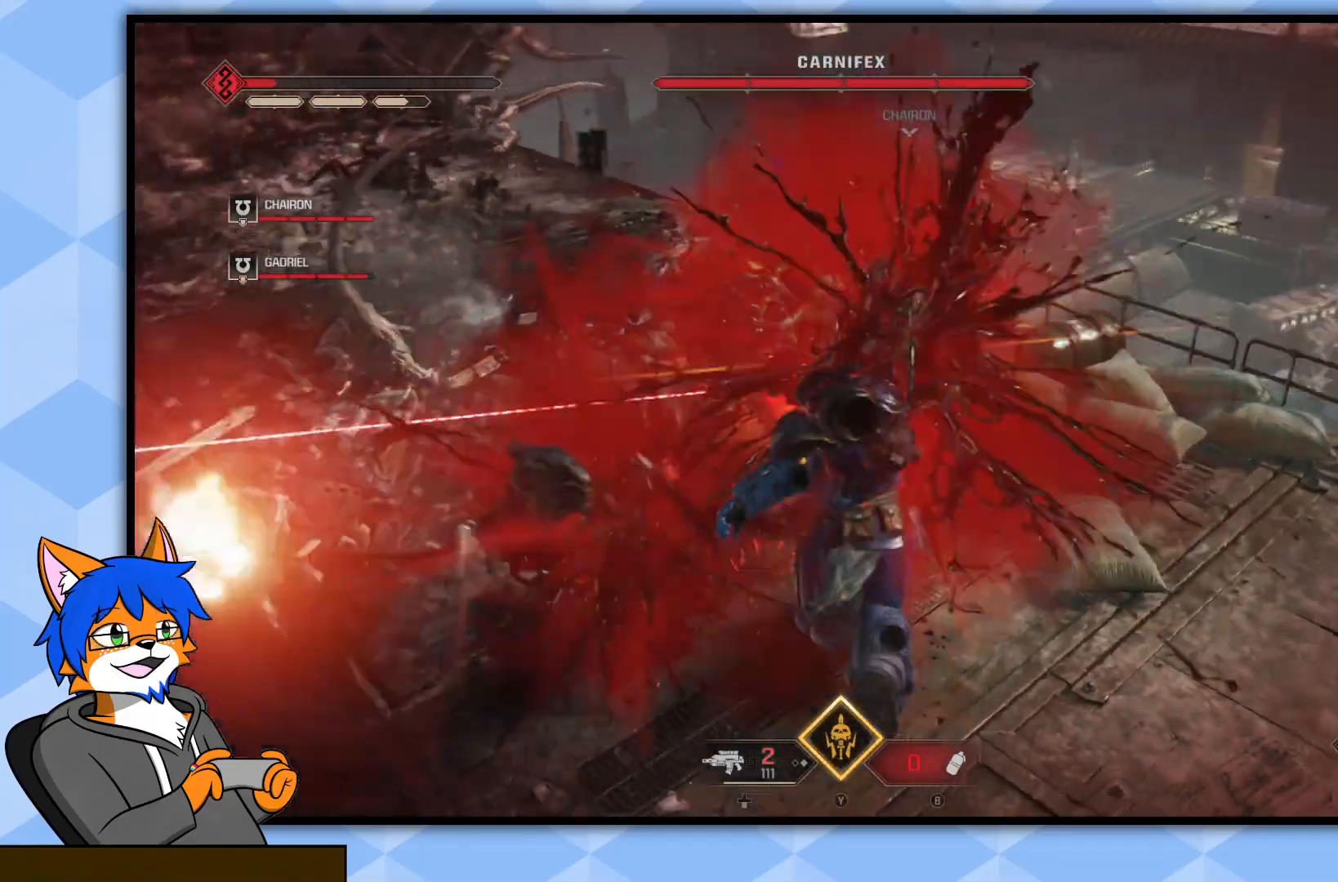
{"buttons": [], "left_stick": "up-left", "right_stick": "left", "events": [[33, "R1", "down"], [133, "R1", "up"], [217, "R1", "down"], [233, "right_stick", "up-left"], [317, "R1", "up"], [400, "R1", "down"], [433, "right_stick", "left"], [500, "R1", "up"]]}
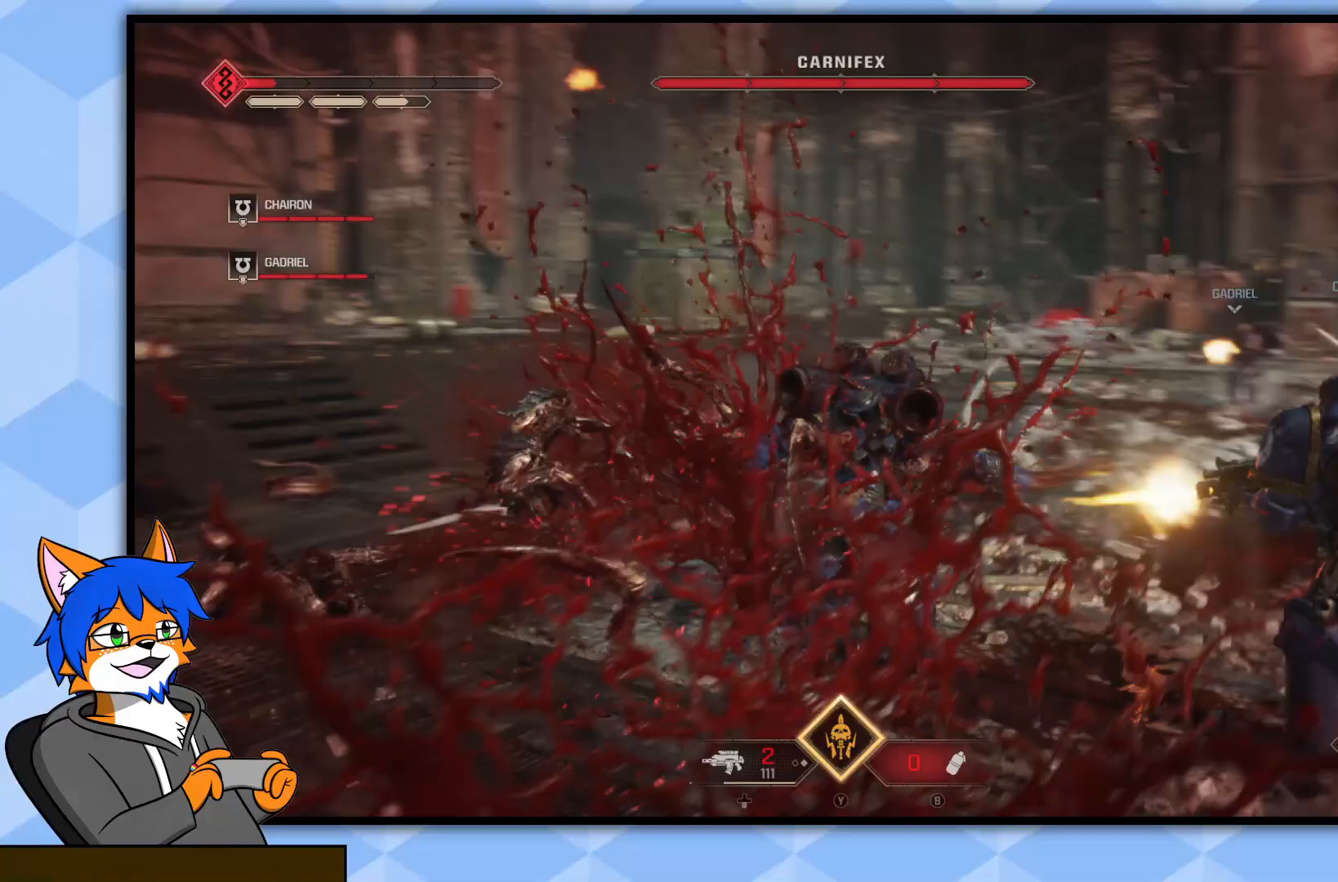
{"buttons": ["R1"], "left_stick": "up", "right_stick": "up", "events": [[100, "R1", "down"], [183, "R1", "up"], [217, "right_stick", "center"], [267, "R1", "down"], [317, "left_stick", "up"], [383, "R1", "up"], [467, "R1", "down"], [500, "right_stick", "up"]]}
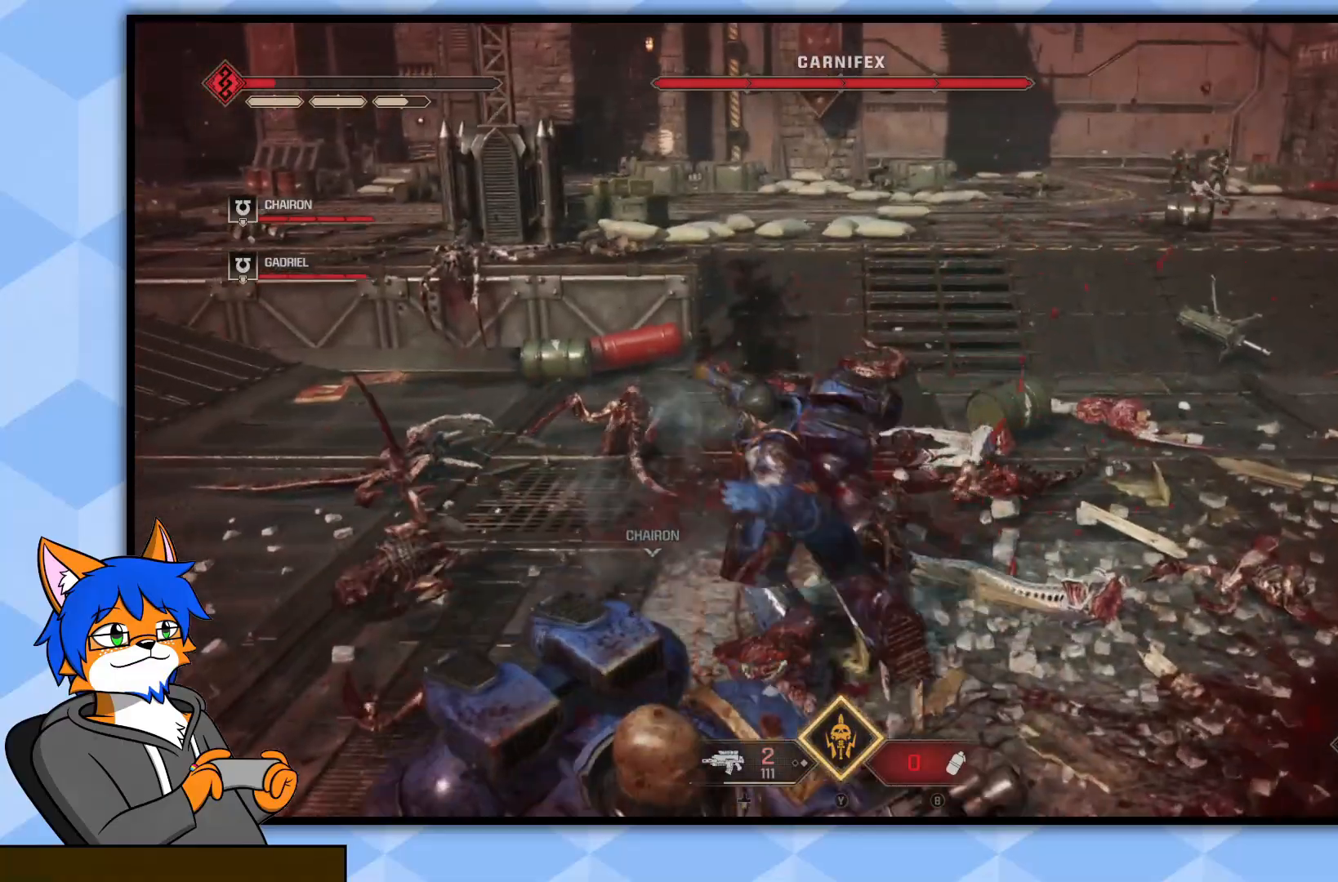
{"buttons": ["R1"], "left_stick": "up", "right_stick": "left", "events": [[67, "R1", "up"], [100, "right_stick", "center"], [167, "R1", "down"], [250, "right_stick", "down-left"], [267, "R1", "up"], [417, "R1", "down"], [450, "right_stick", "left"]]}
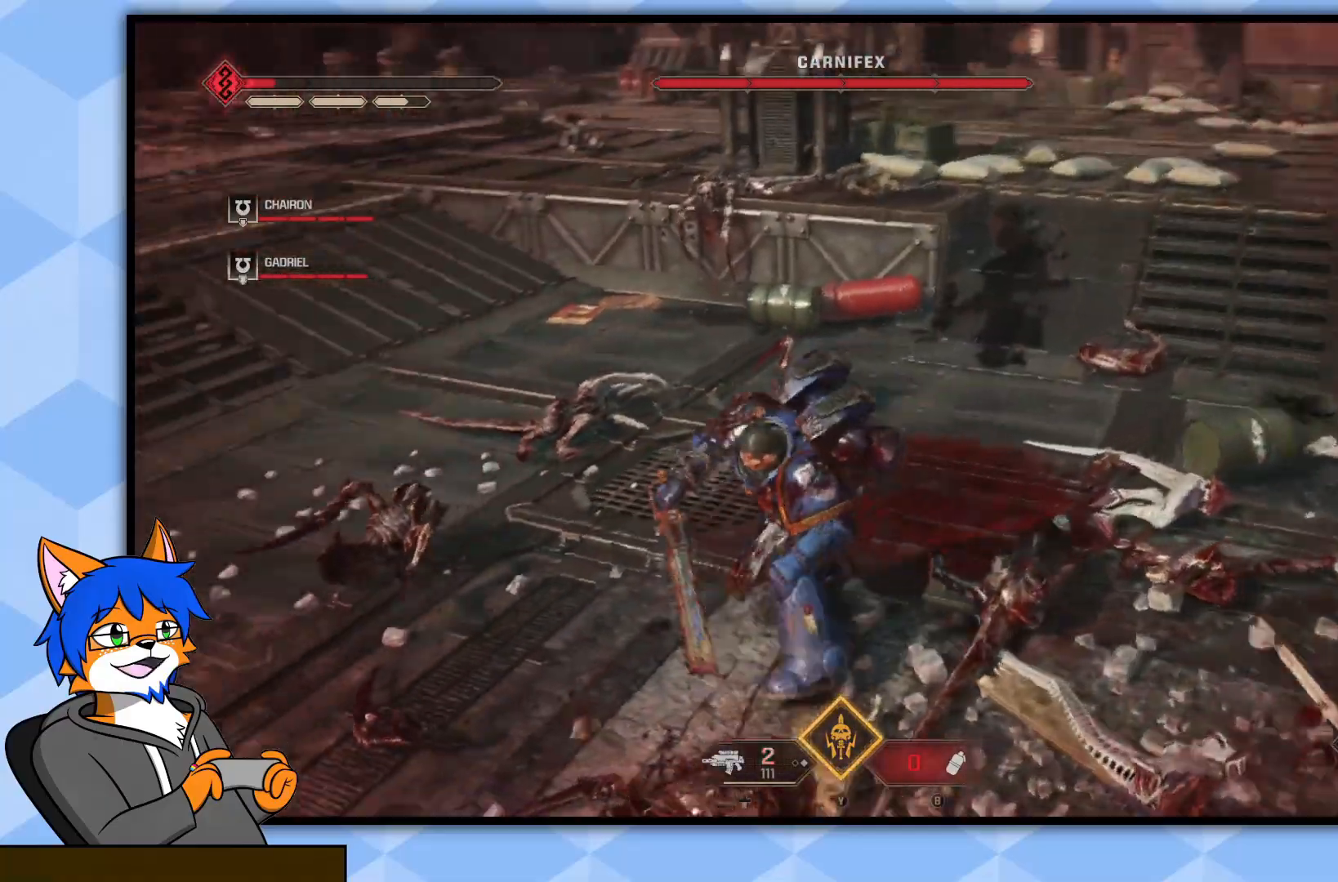
{"buttons": [], "left_stick": "up-left", "right_stick": "left", "events": [[33, "R1", "up"], [83, "right_stick", "up-left"], [150, "R1", "down"], [217, "right_stick", "left"], [250, "R1", "up"], [350, "left_stick", "up-left"], [367, "R1", "down"], [450, "R1", "up"]]}
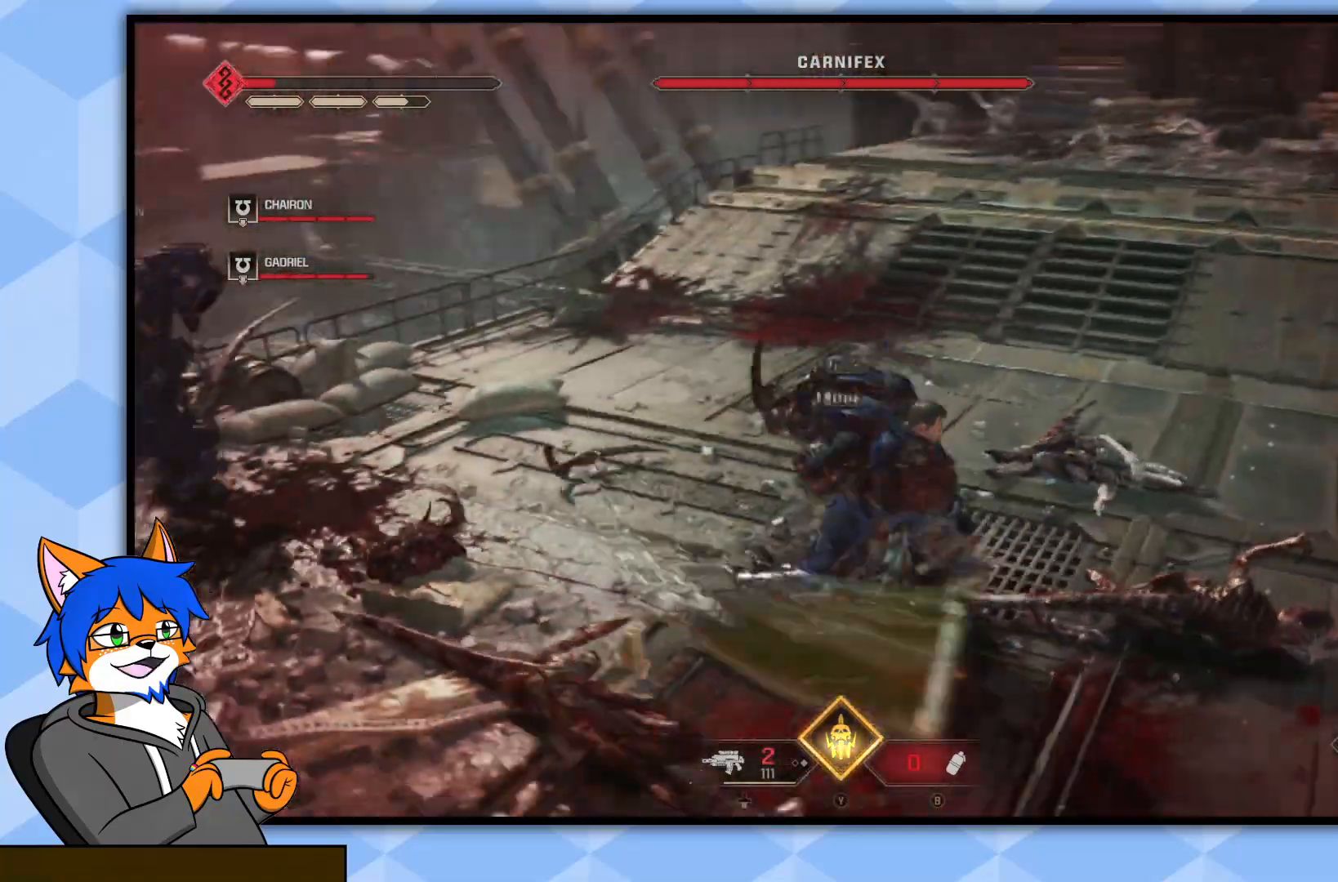
{"buttons": [], "left_stick": "up", "right_stick": "left", "events": [[17, "right_stick", "center"], [117, "left_stick", "up"], [217, "right_stick", "up-left"], [317, "right_stick", "left"]]}
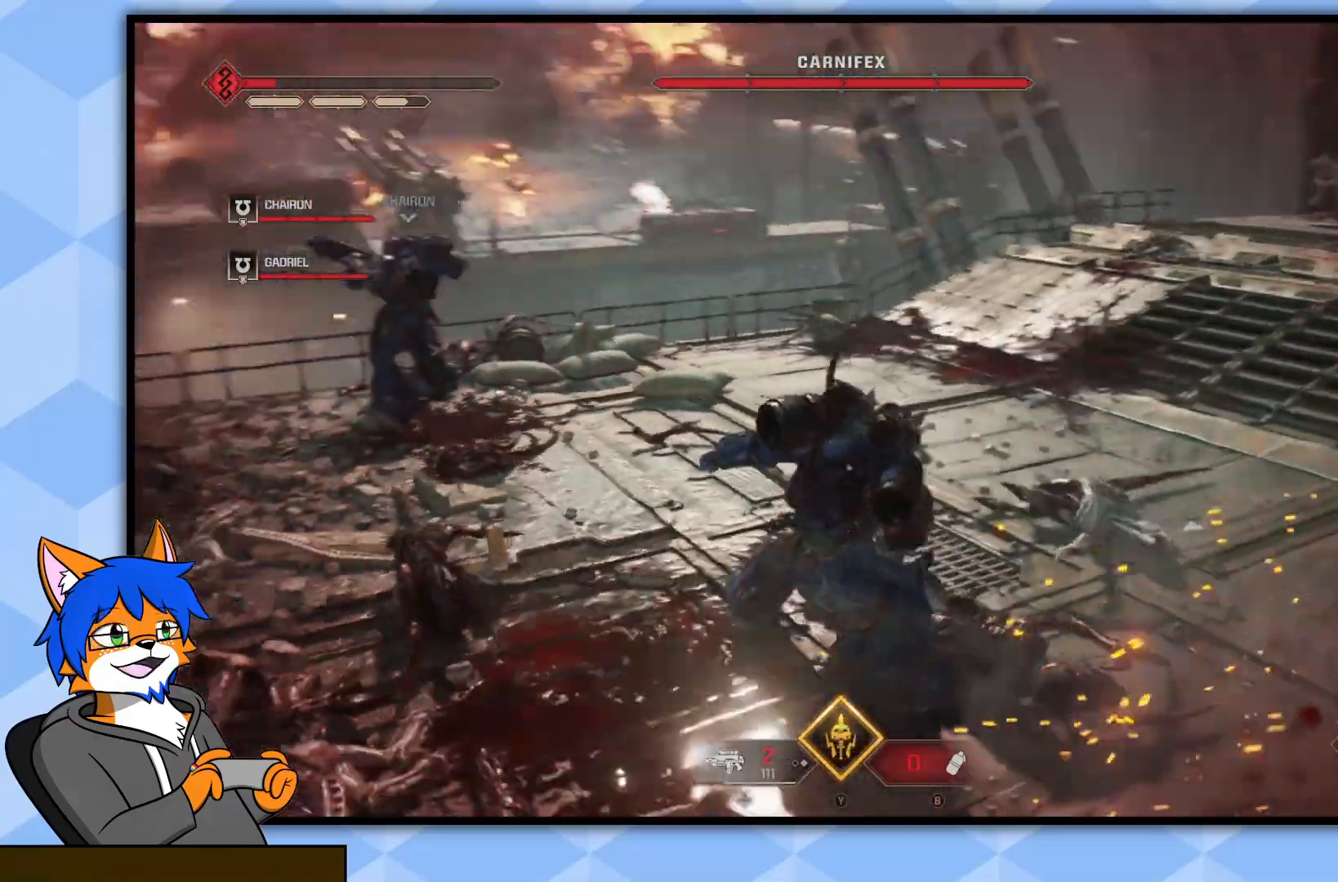
{"buttons": ["SQUARE"], "left_stick": "up-right", "right_stick": "center", "events": [[83, "left_stick", "up-right"], [150, "right_stick", "center"], [367, "SQUARE", "down"], [433, "SQUARE", "up"], [500, "SQUARE", "down"]]}
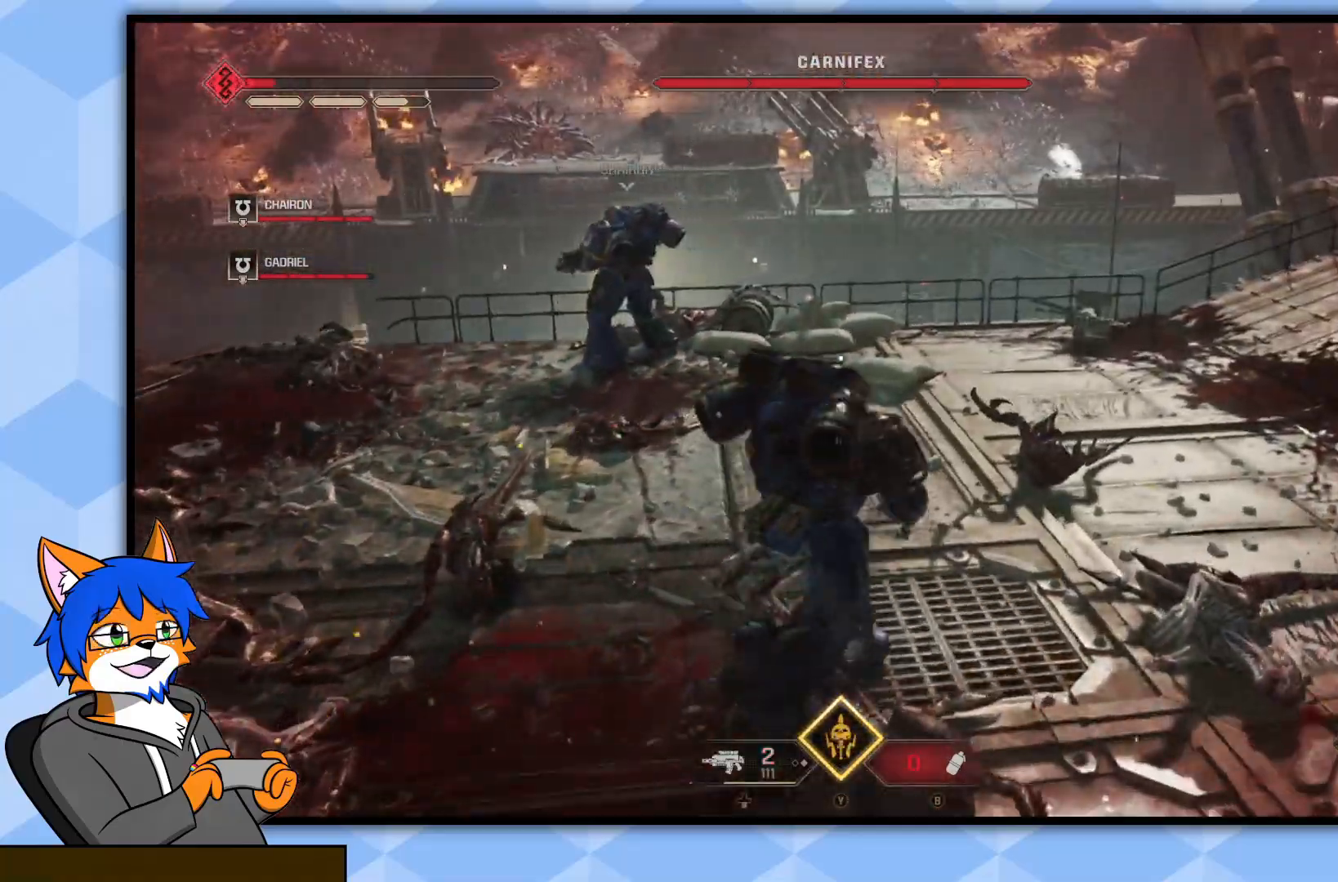
{"buttons": [], "left_stick": "right", "right_stick": "up-left", "events": [[100, "SQUARE", "up"], [267, "right_stick", "up-left"], [383, "left_stick", "right"]]}
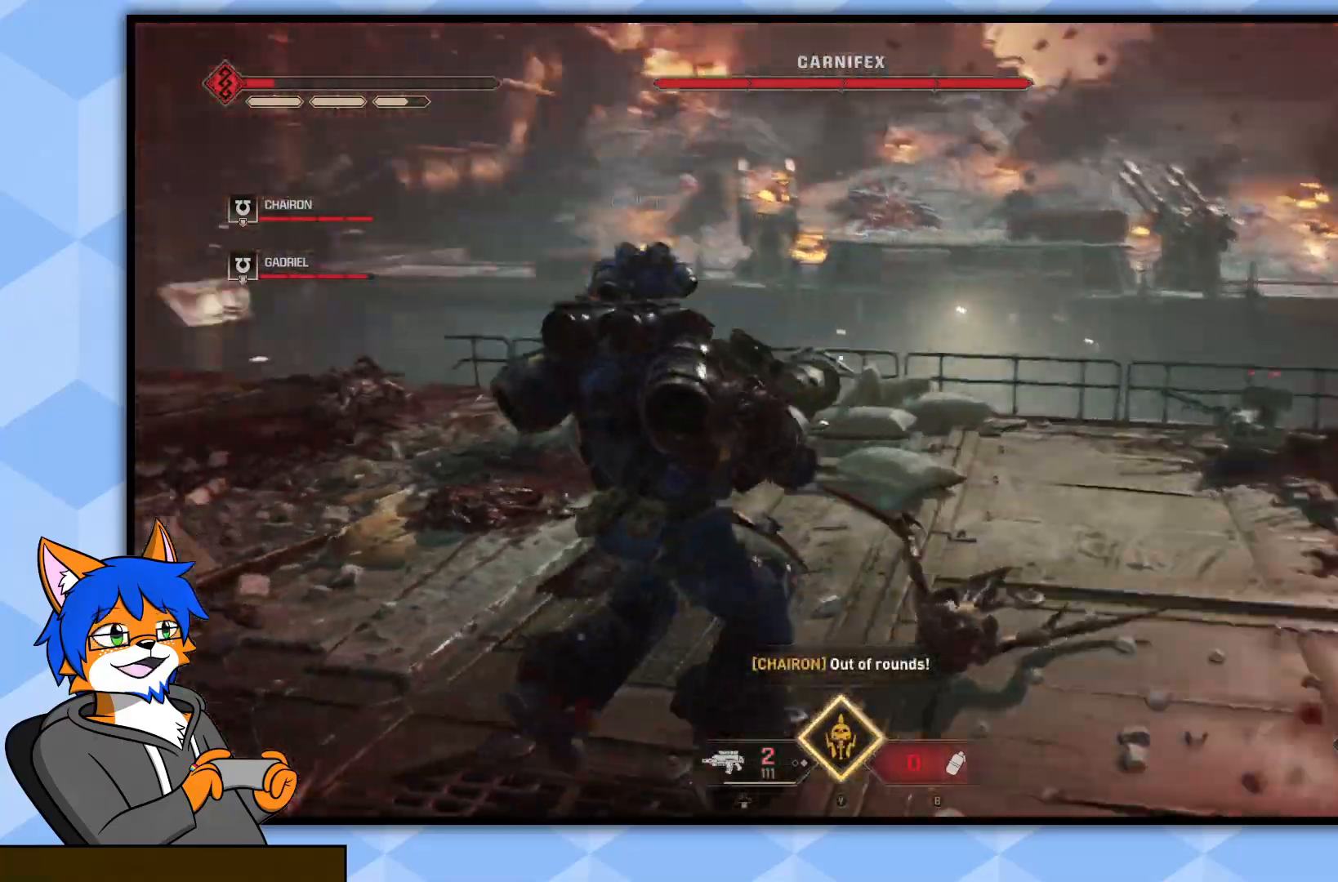
{"buttons": [], "left_stick": "down-right", "right_stick": "center", "events": [[33, "left_stick", "down-right"], [283, "right_stick", "left"], [417, "right_stick", "center"]]}
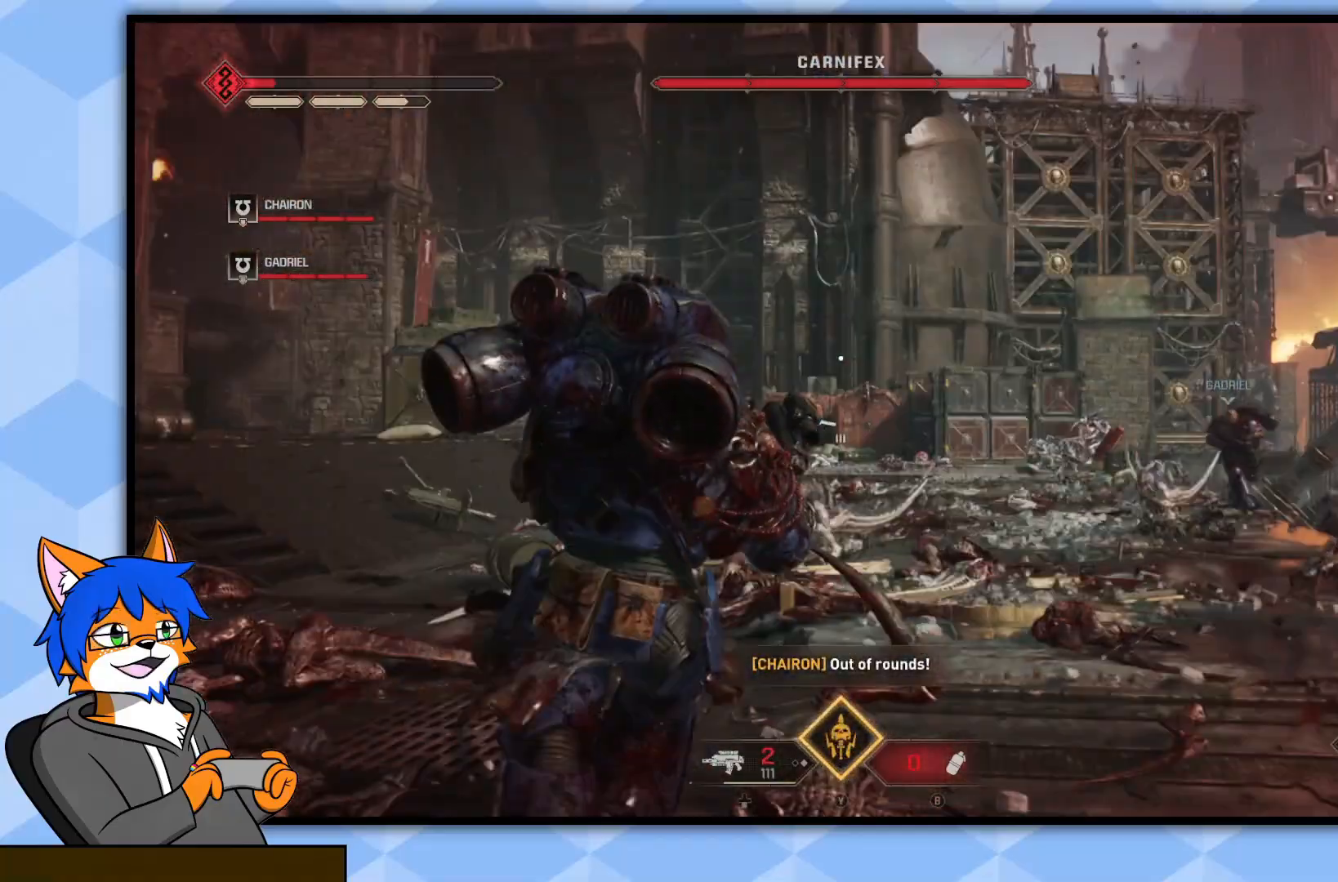
{"buttons": [], "left_stick": "down", "right_stick": "down-right", "events": [[50, "left_stick", "down"], [500, "right_stick", "down-right"]]}
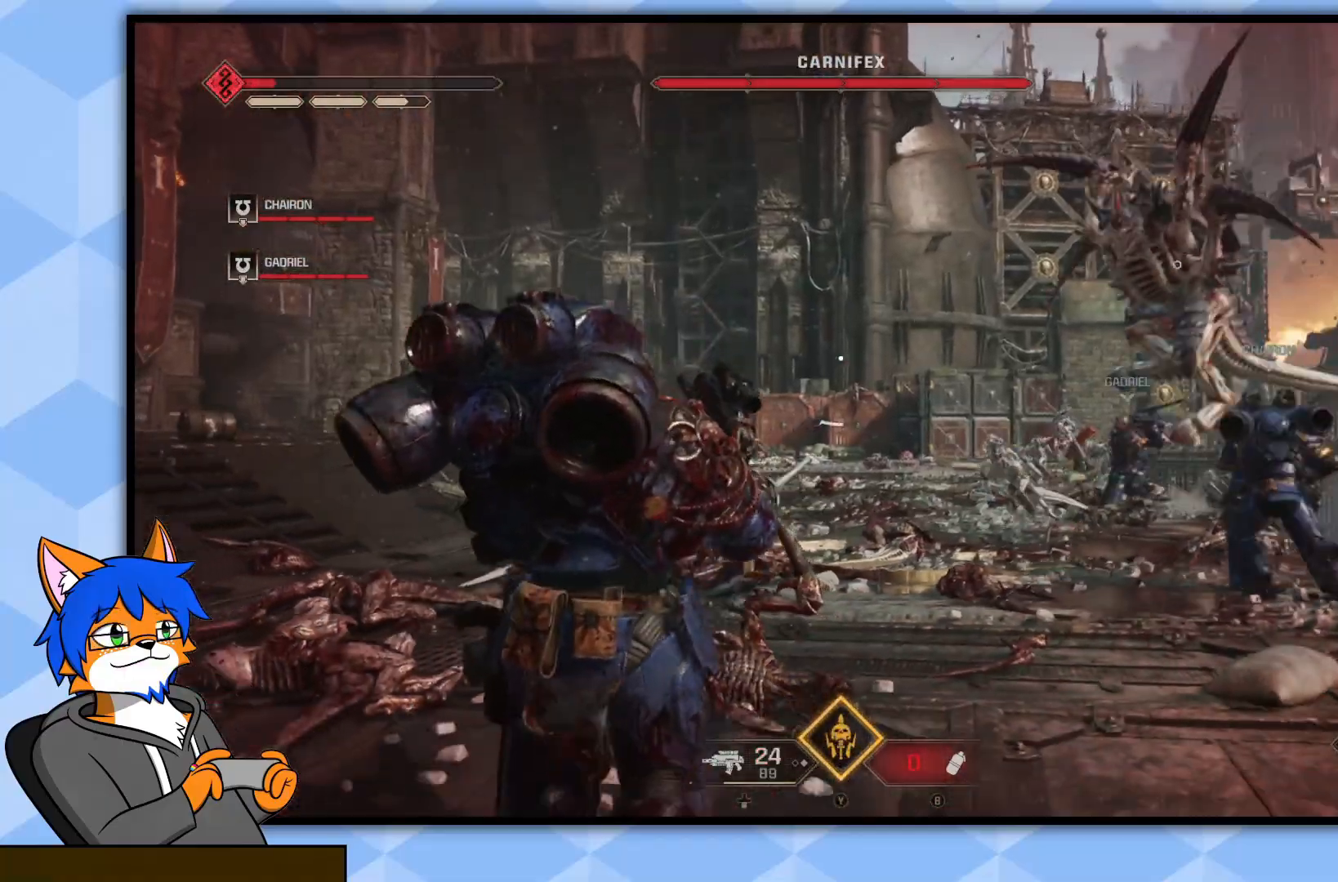
{"buttons": [], "left_stick": "down", "right_stick": "center", "events": [[117, "right_stick", "center"], [300, "right_stick", "right"], [450, "right_stick", "center"]]}
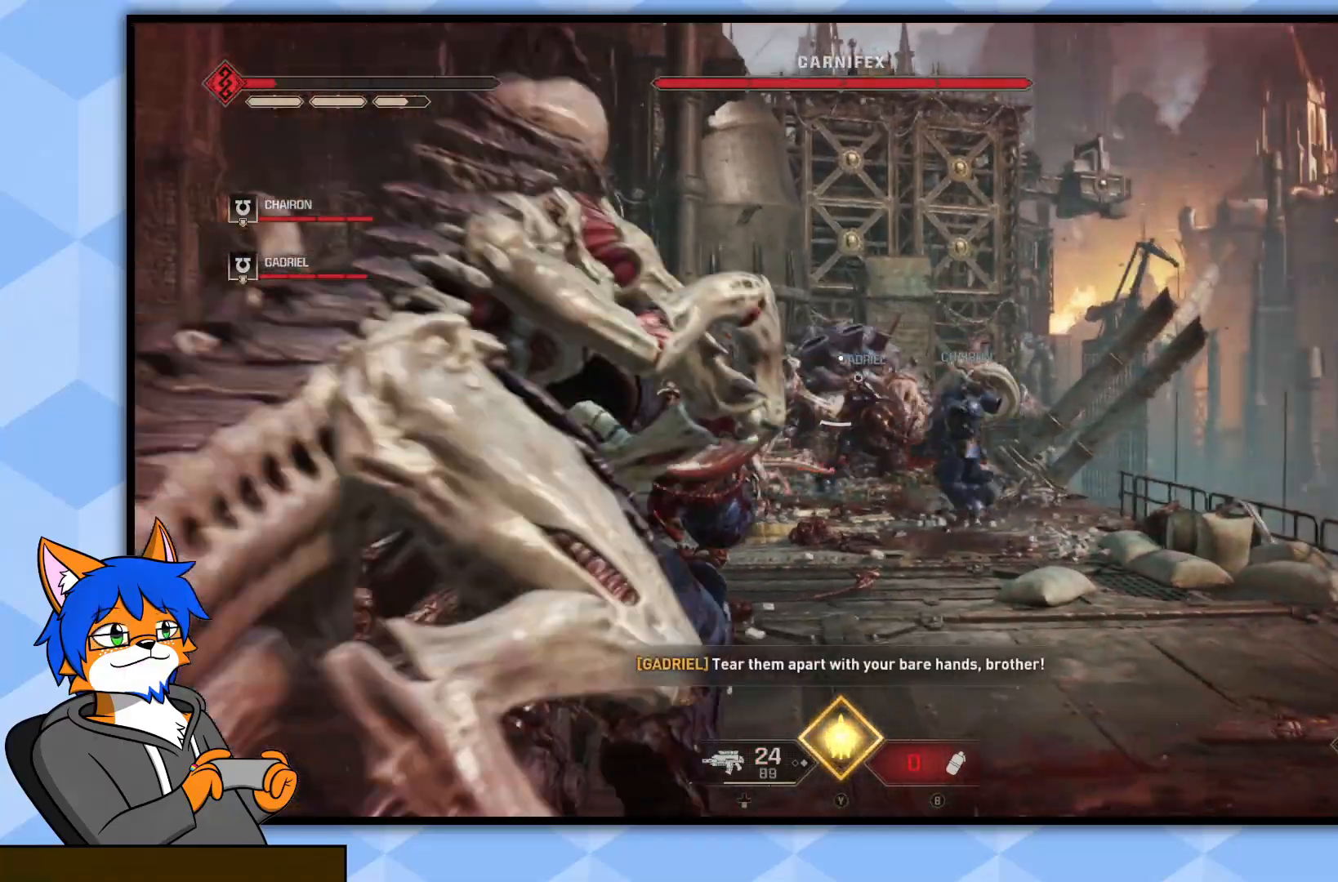
{"buttons": ["CROSS"], "left_stick": "down-left", "right_stick": "center", "events": [[133, "left_stick", "down-left"], [483, "CROSS", "down"]]}
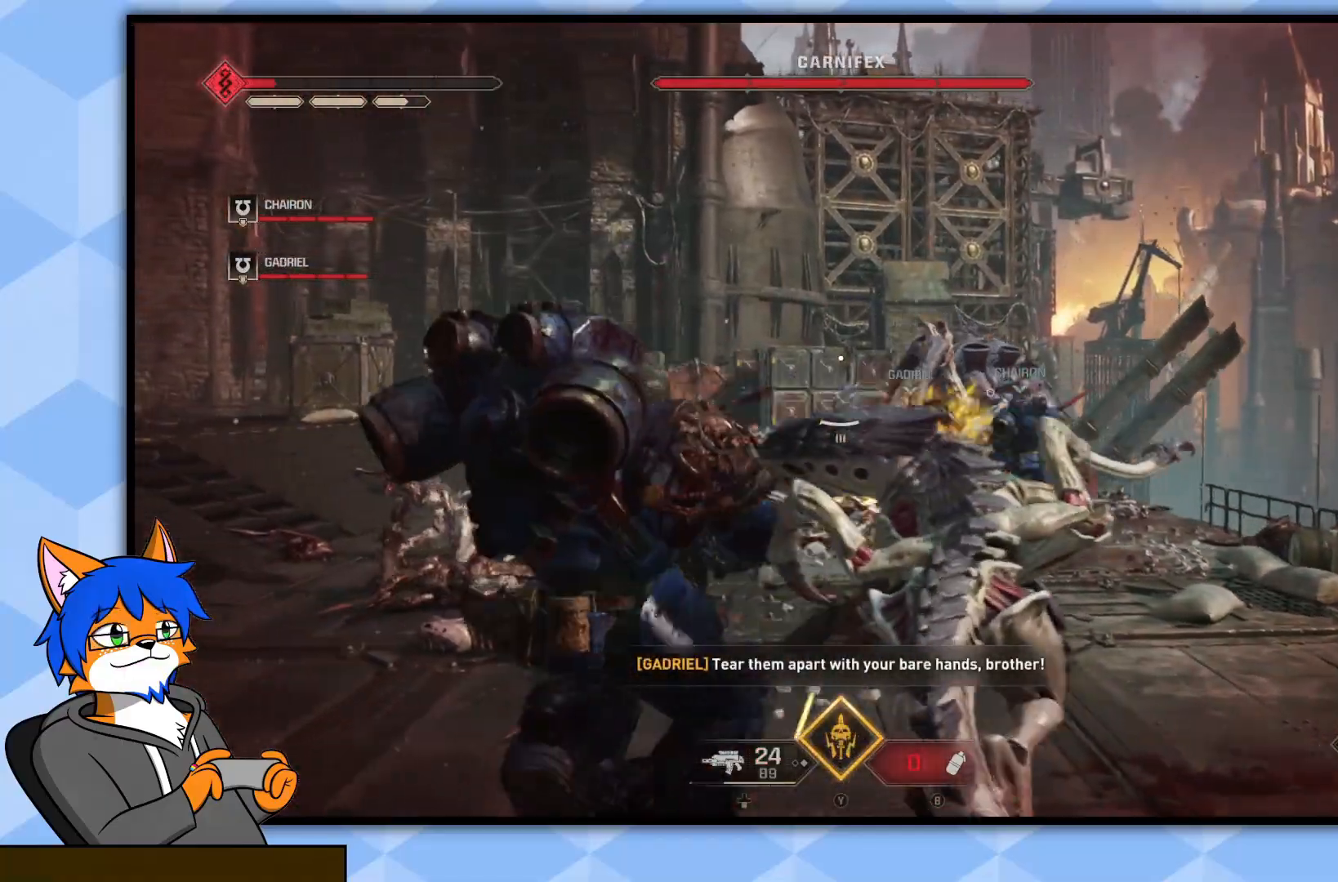
{"buttons": [], "left_stick": "left", "right_stick": "center", "events": [[100, "CROSS", "up"], [167, "CROSS", "down"], [250, "CROSS", "up"], [317, "CROSS", "down"], [317, "left_stick", "left"], [417, "CROSS", "up"]]}
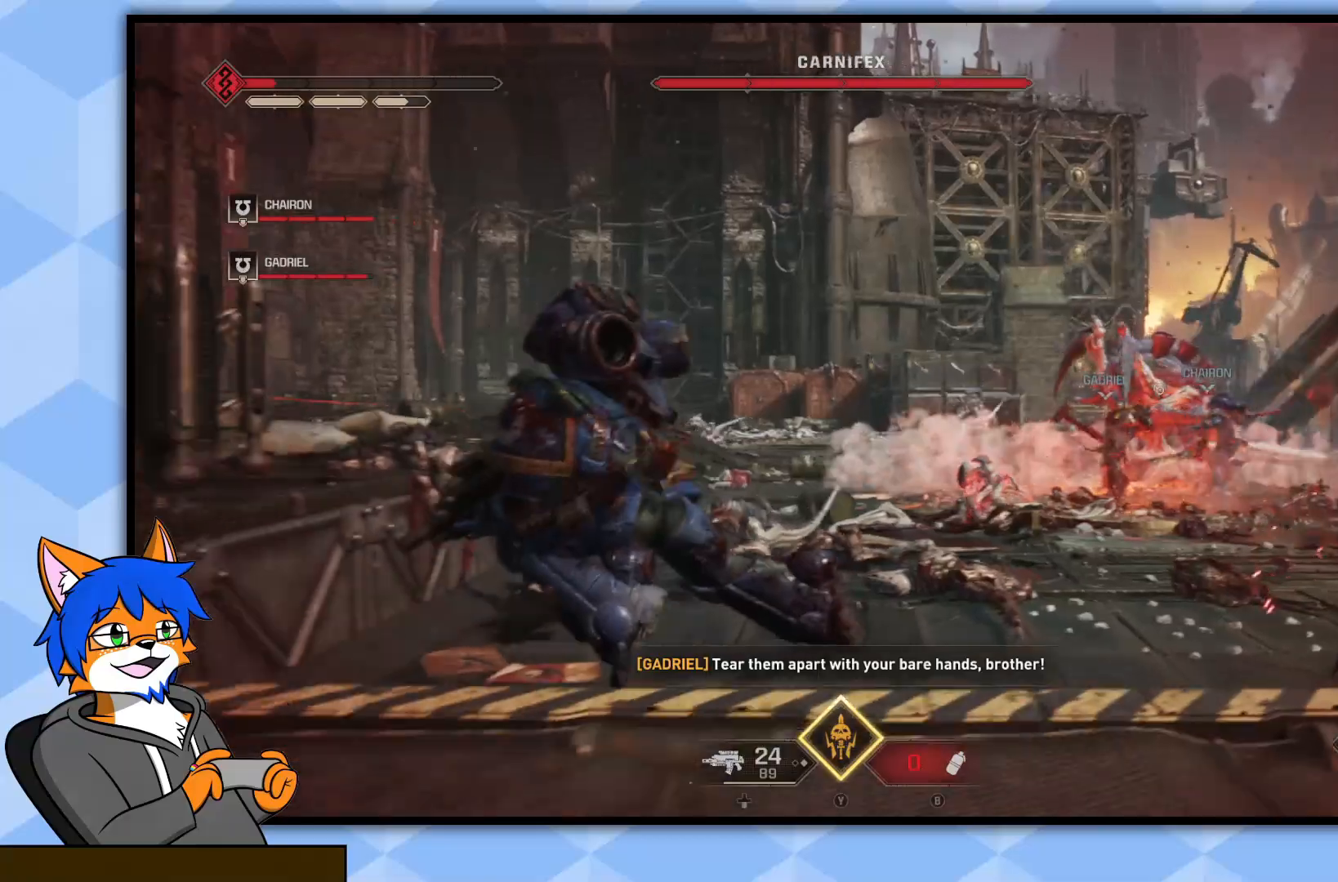
{"buttons": [], "left_stick": "left", "right_stick": "center", "events": [[50, "right_stick", "down-right"], [250, "right_stick", "center"]]}
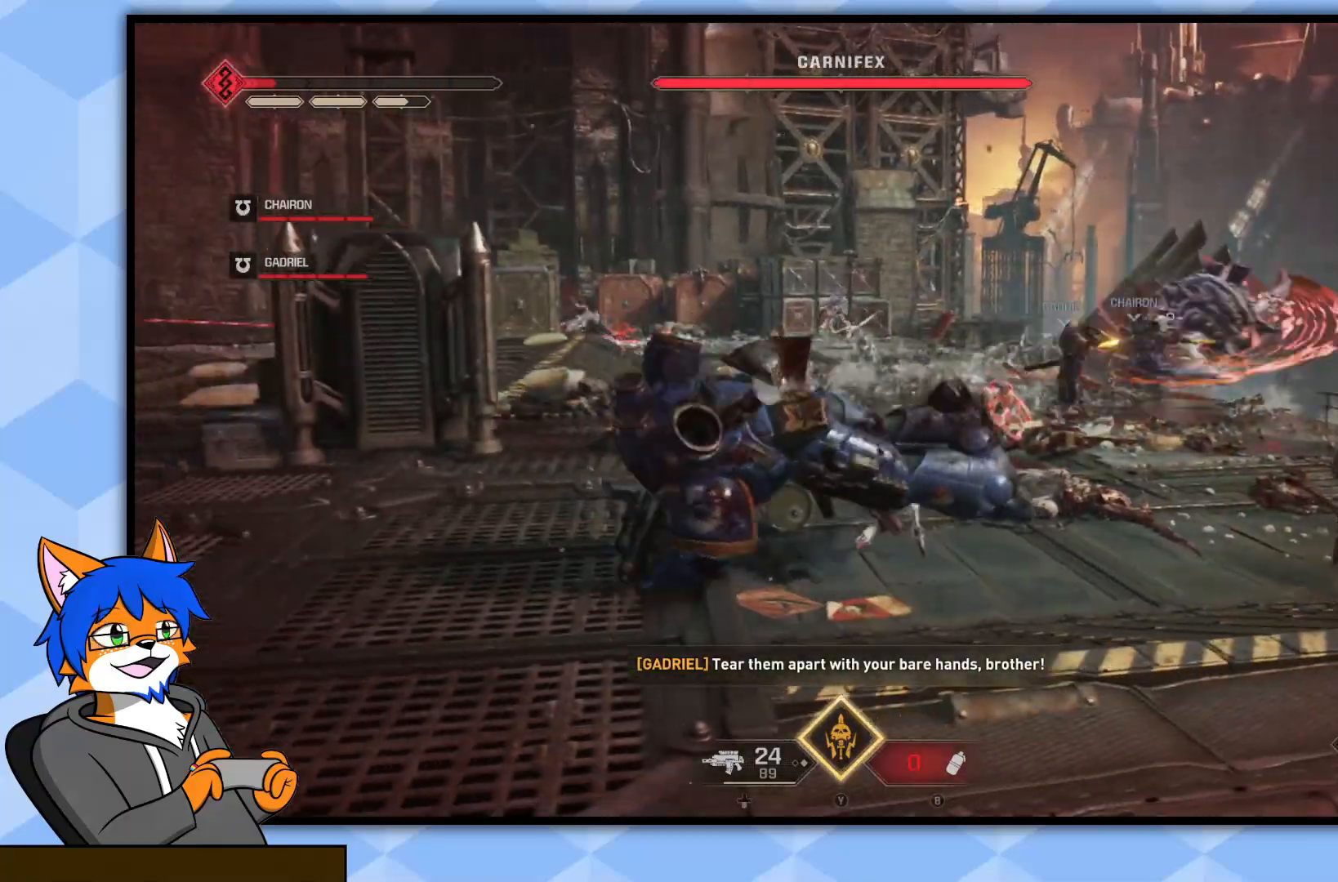
{"buttons": [], "left_stick": "down-left", "right_stick": "center", "events": [[100, "right_stick", "right"], [283, "right_stick", "up-right"], [333, "left_stick", "down-left"], [400, "right_stick", "center"]]}
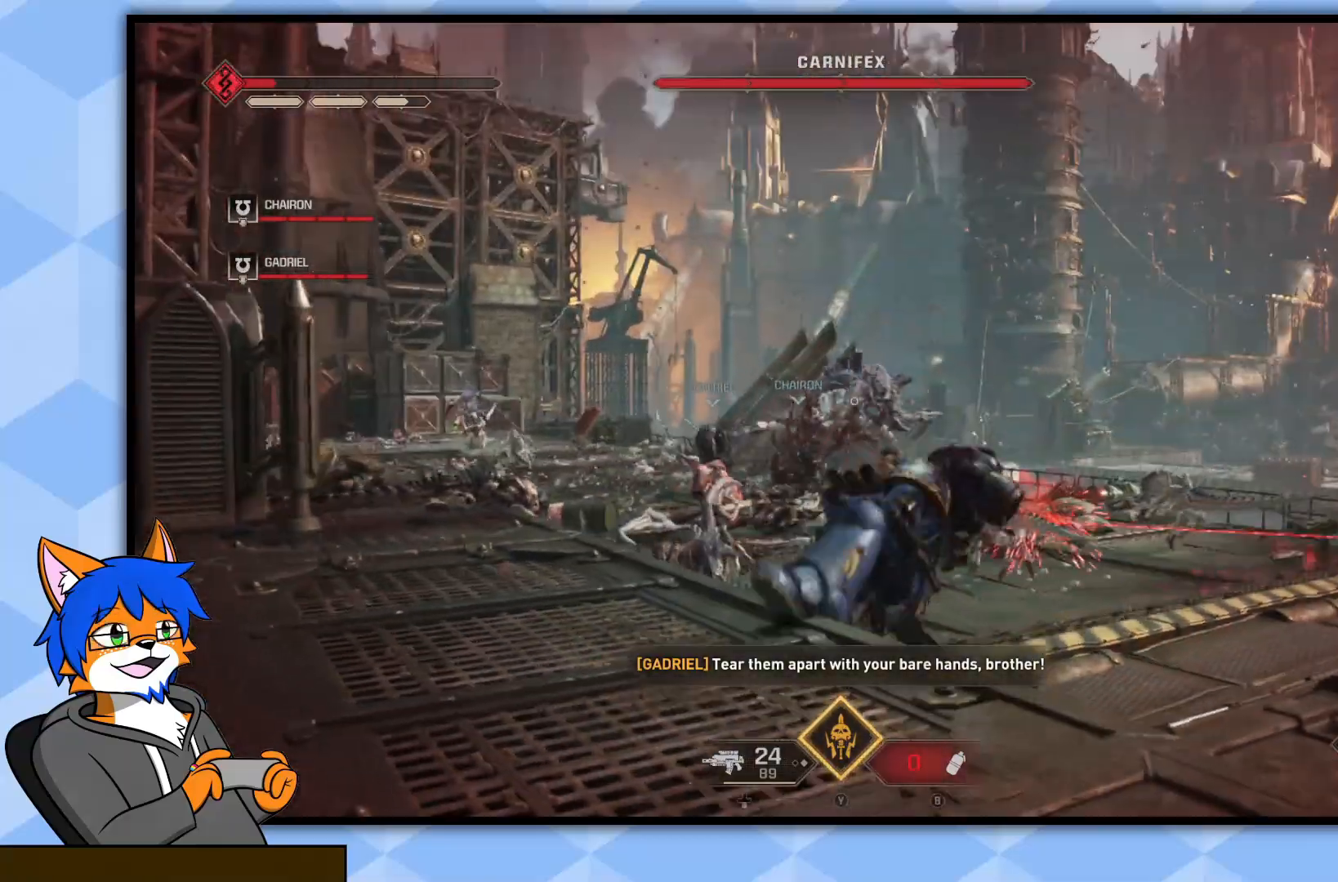
{"buttons": ["L2", "R2"], "left_stick": "down-left", "right_stick": "center", "events": [[50, "left_stick", "down"], [250, "right_stick", "down-left"], [267, "left_stick", "down-left"], [333, "L2", "down"], [350, "right_stick", "center"], [483, "R2", "down"]]}
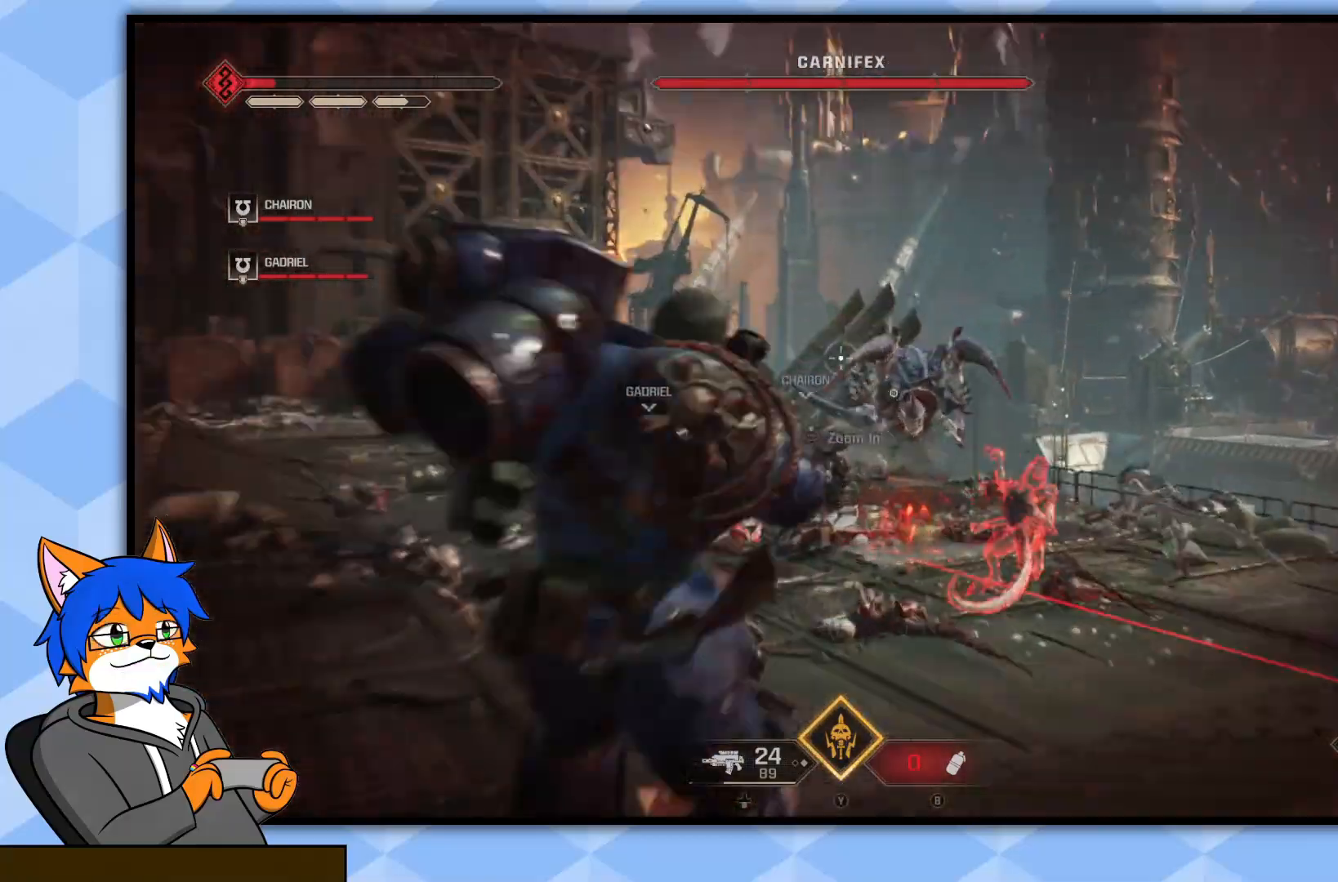
{"buttons": ["L2", "R2"], "left_stick": "down-left", "right_stick": "down-right", "events": [[67, "left_stick", "up-left"], [117, "right_stick", "right"], [183, "R2", "up"], [183, "right_stick", "down-right"], [250, "R2", "down"], [367, "right_stick", "center"], [417, "R2", "up"], [450, "left_stick", "down-left"], [467, "R2", "down"], [467, "right_stick", "down-right"]]}
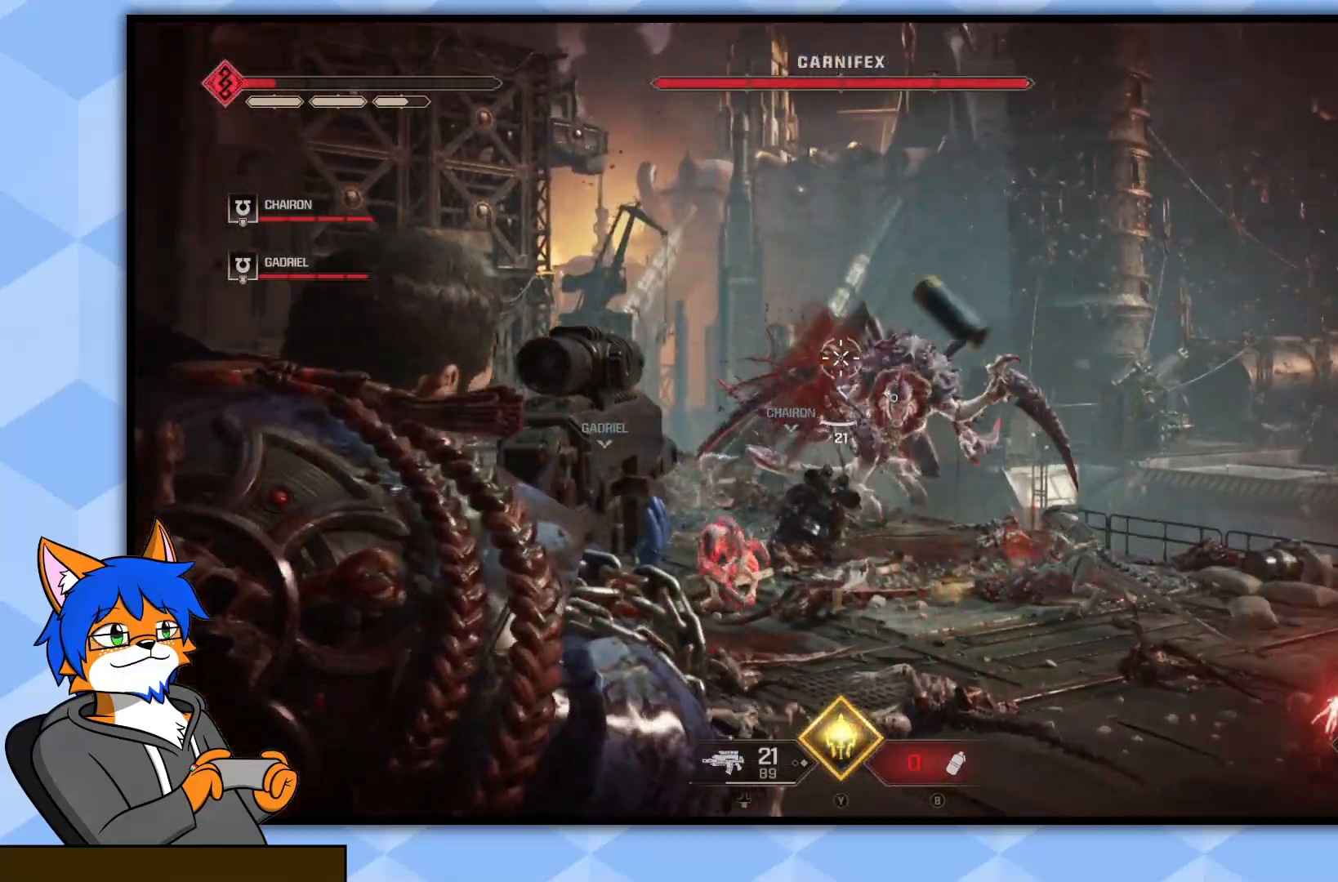
{"buttons": ["L2", "R2"], "left_stick": "down-left", "right_stick": "left", "events": [[117, "R2", "up"], [183, "R2", "down"], [300, "R2", "up"], [333, "right_stick", "down-left"], [400, "R2", "down"], [450, "right_stick", "left"]]}
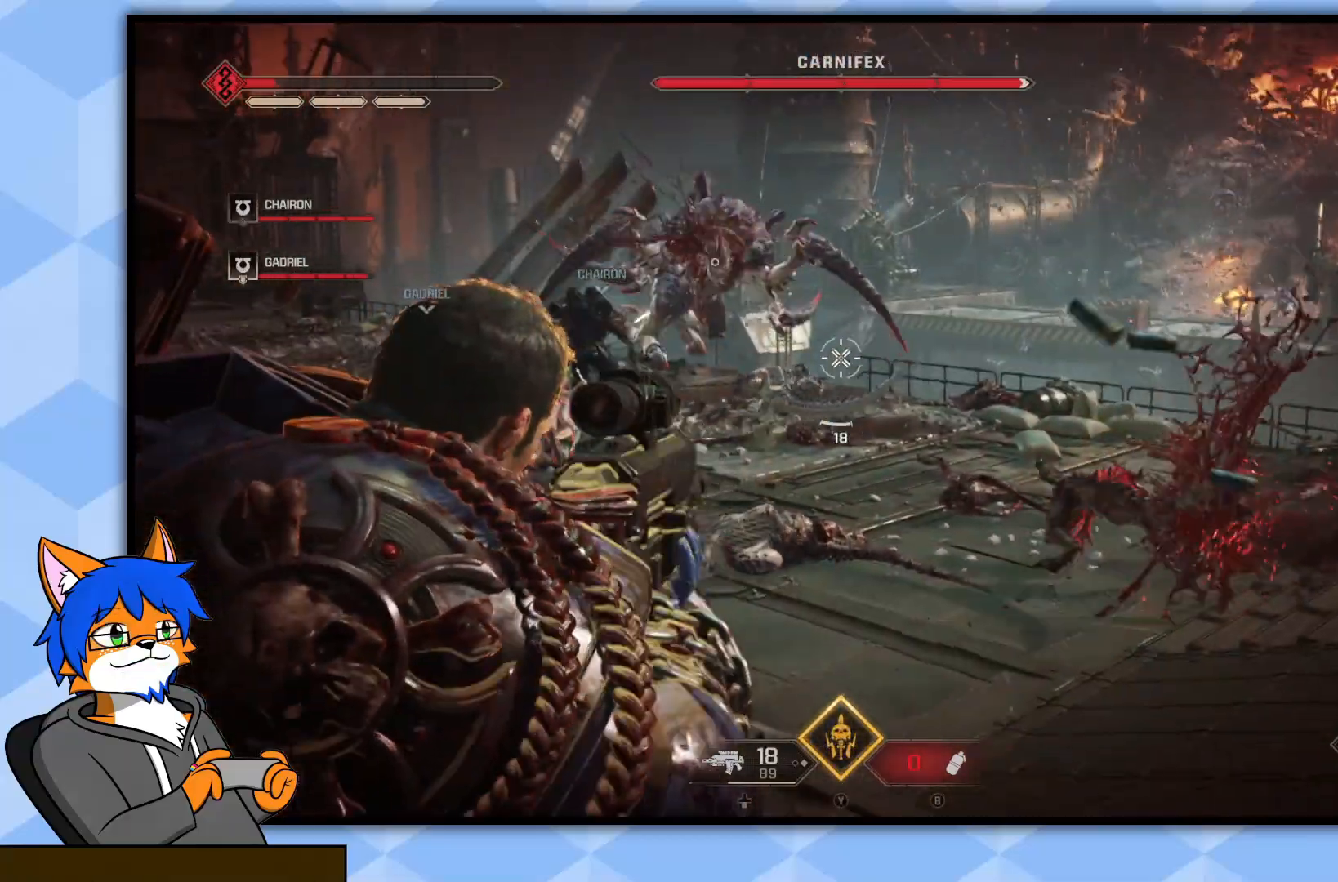
{"buttons": ["L2", "R2"], "left_stick": "down-left", "right_stick": "up-left", "events": [[50, "R2", "up"], [67, "right_stick", "center"], [133, "R2", "down"], [167, "right_stick", "up"], [267, "R2", "up"], [300, "right_stick", "up-left"], [450, "R2", "down"]]}
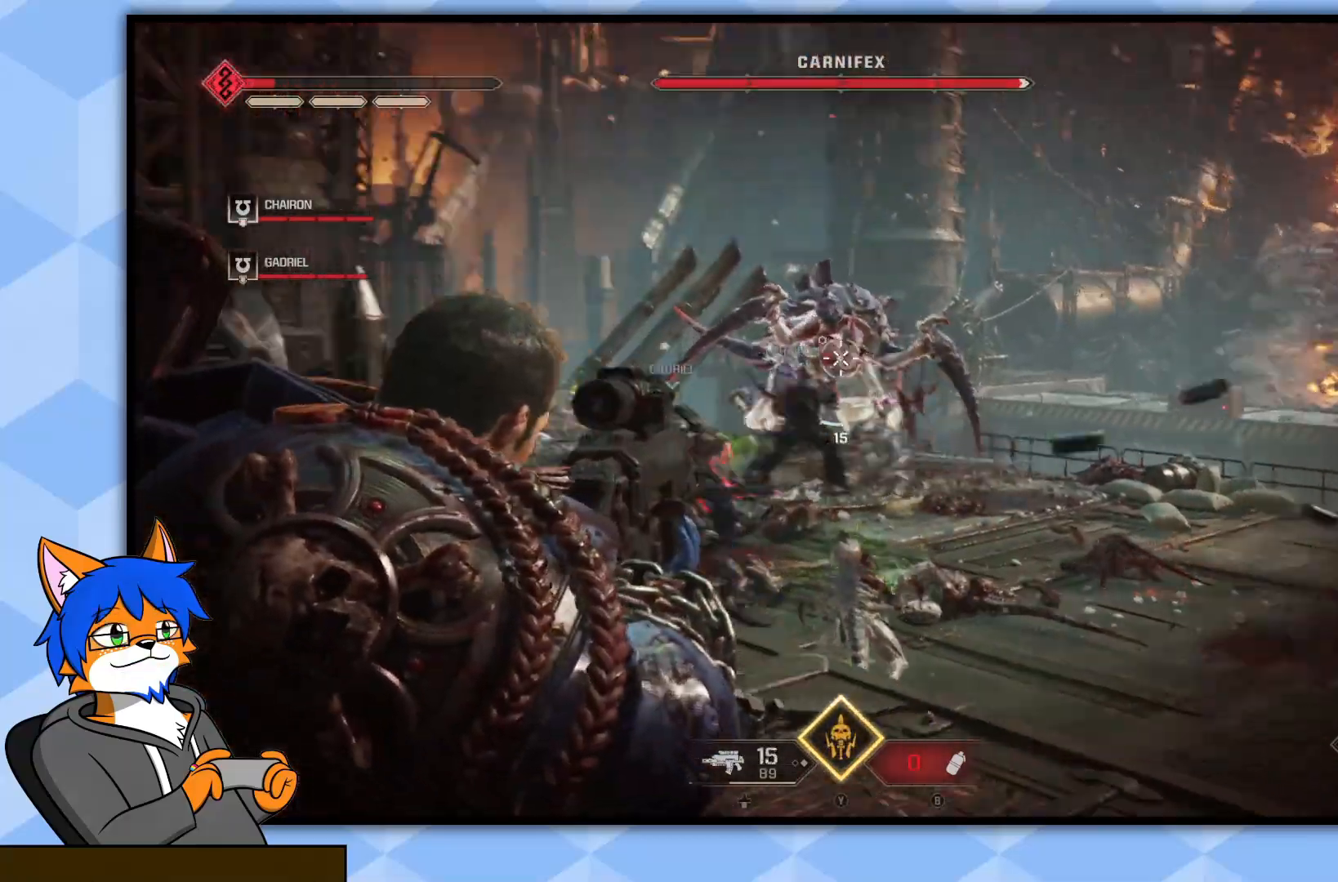
{"buttons": ["L2", "R2"], "left_stick": "left", "right_stick": "center", "events": [[67, "right_stick", "center"], [83, "R2", "up"], [150, "R2", "down"], [200, "right_stick", "right"], [283, "R2", "up"], [317, "right_stick", "down-right"], [350, "left_stick", "left"], [367, "R2", "down"], [467, "right_stick", "center"]]}
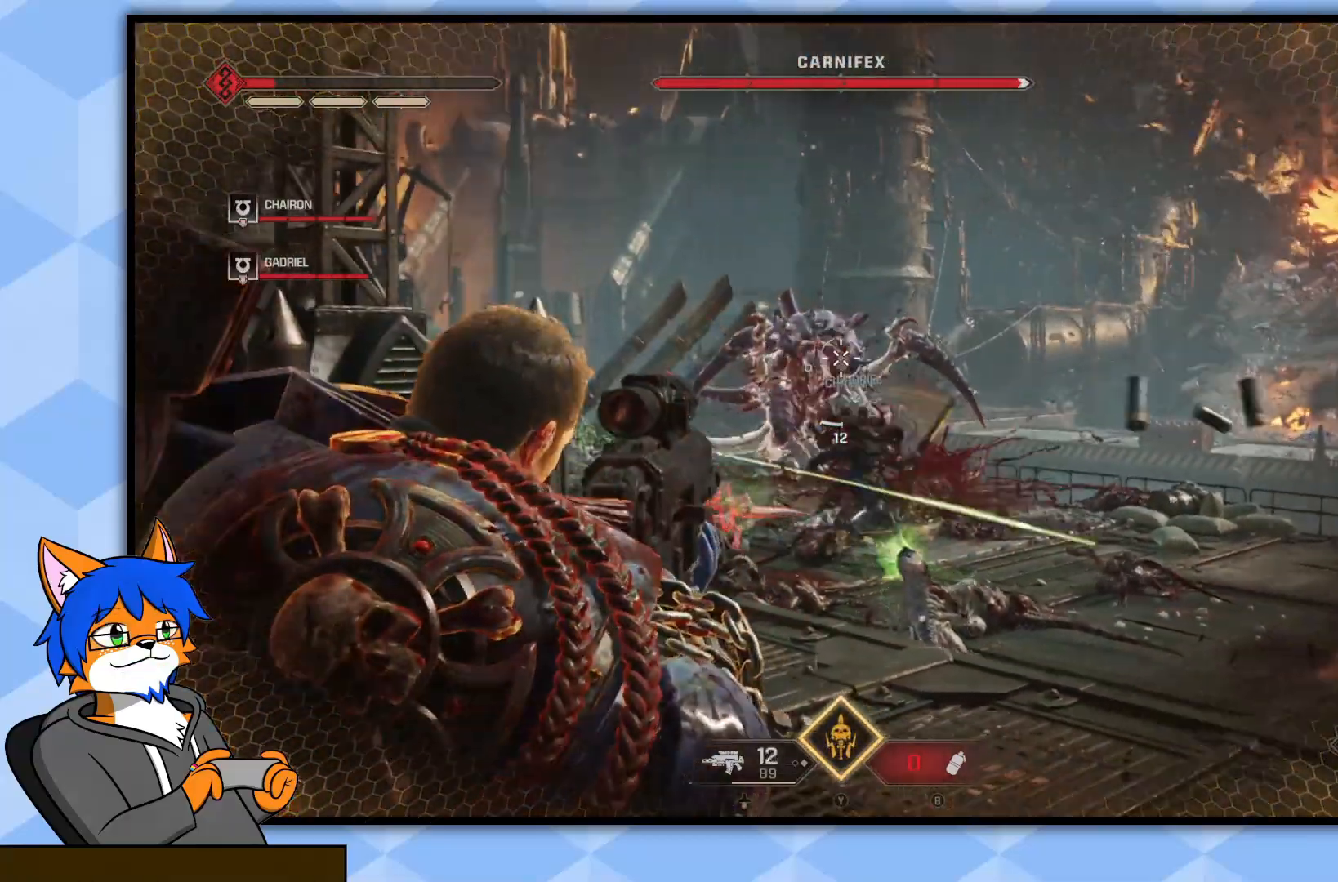
{"buttons": ["L2", "R2"], "left_stick": "left", "right_stick": "center", "events": [[67, "right_stick", "right"], [117, "right_stick", "center"], [150, "R2", "up"], [217, "R2", "down"], [333, "R2", "up"], [400, "R2", "down"]]}
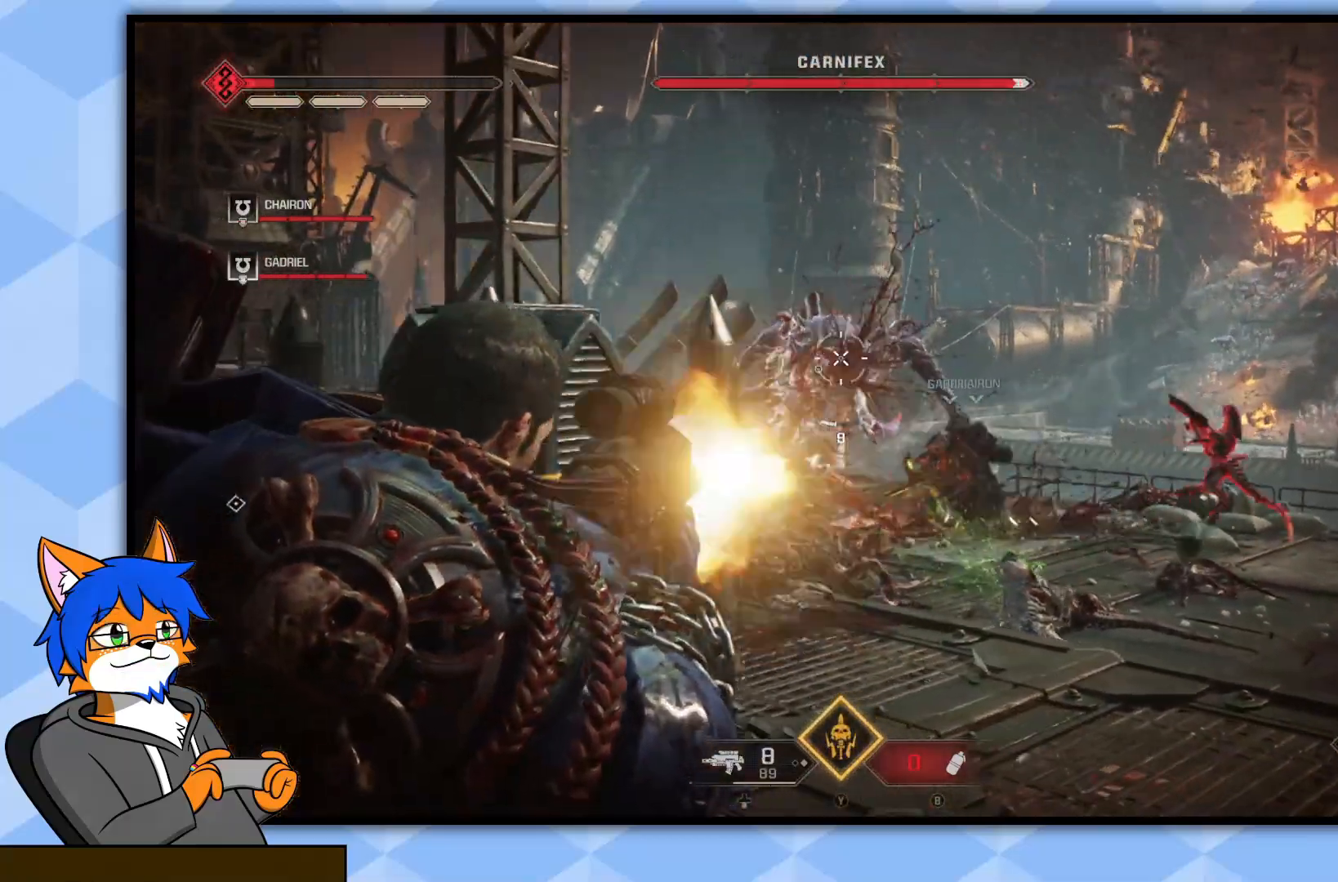
{"buttons": [], "left_stick": "left", "right_stick": "center", "events": [[17, "R2", "up"], [133, "L2", "up"], [367, "CROSS", "down"], [467, "CROSS", "up"]]}